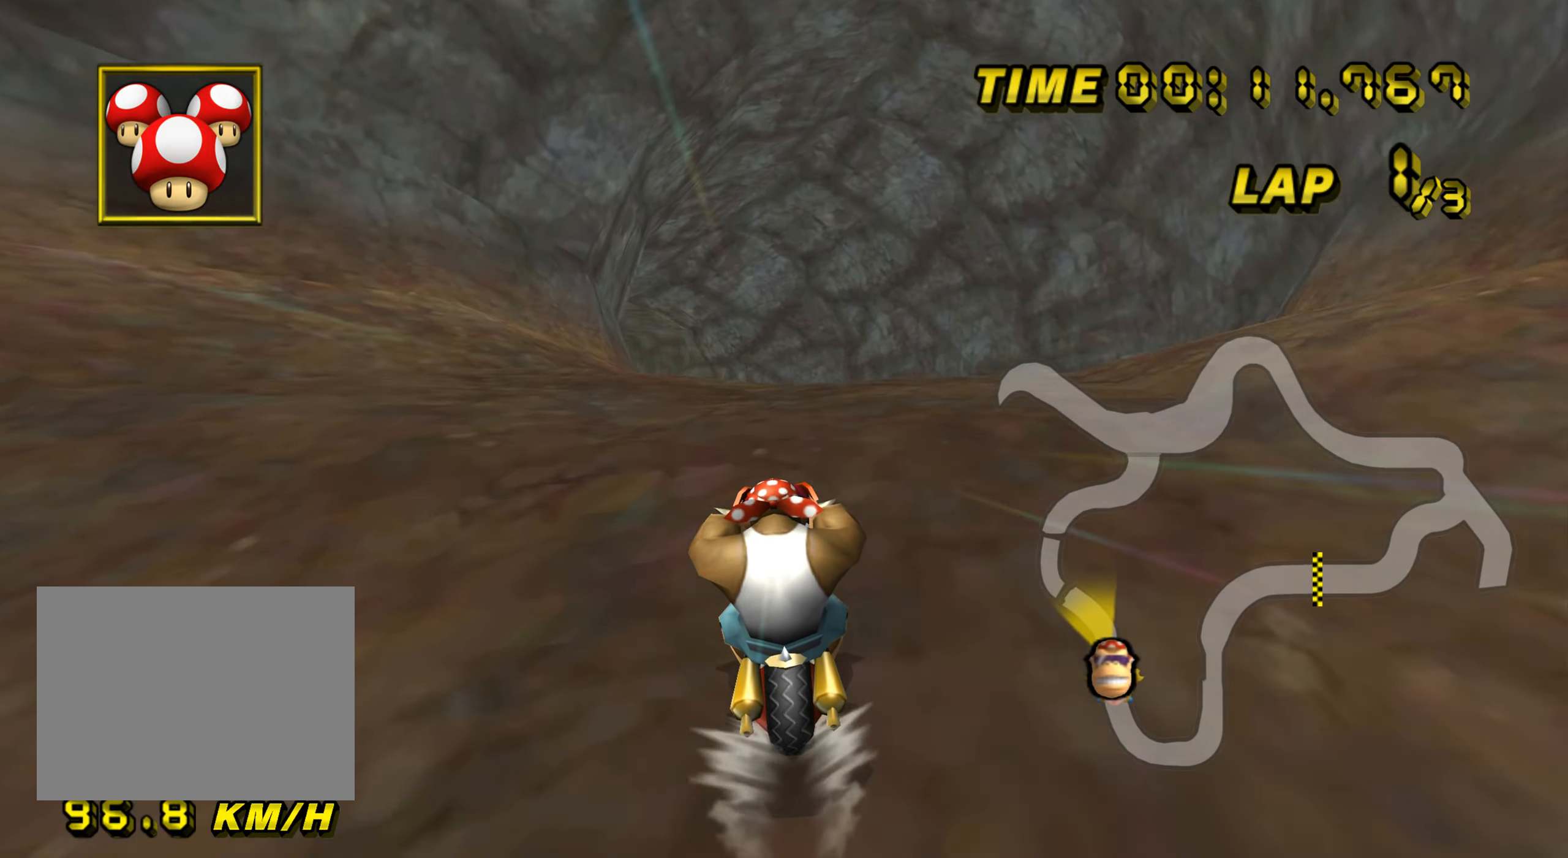
Gameplay with a controller; each line is a JSON object with the inputs held at the frame after it. "events" lists button and stick changes between this image and that frame as [ms after this image, input, new state], when the widget could be followed in between. Not read: L3 R3.
{"buttons": ["A"], "left_stick": "center", "events": []}
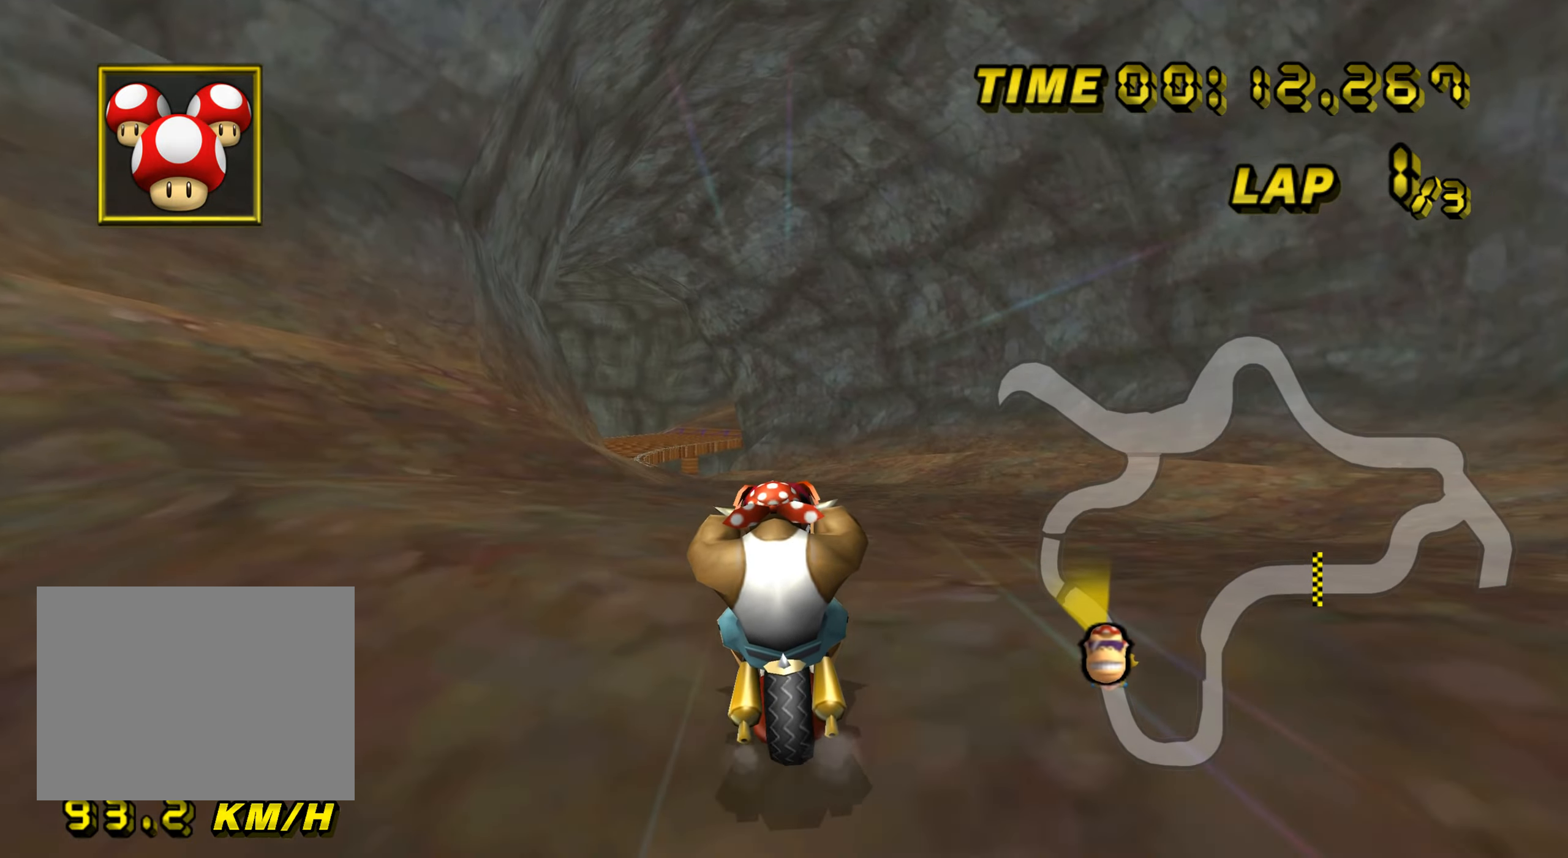
{"buttons": ["A"], "left_stick": "center", "events": []}
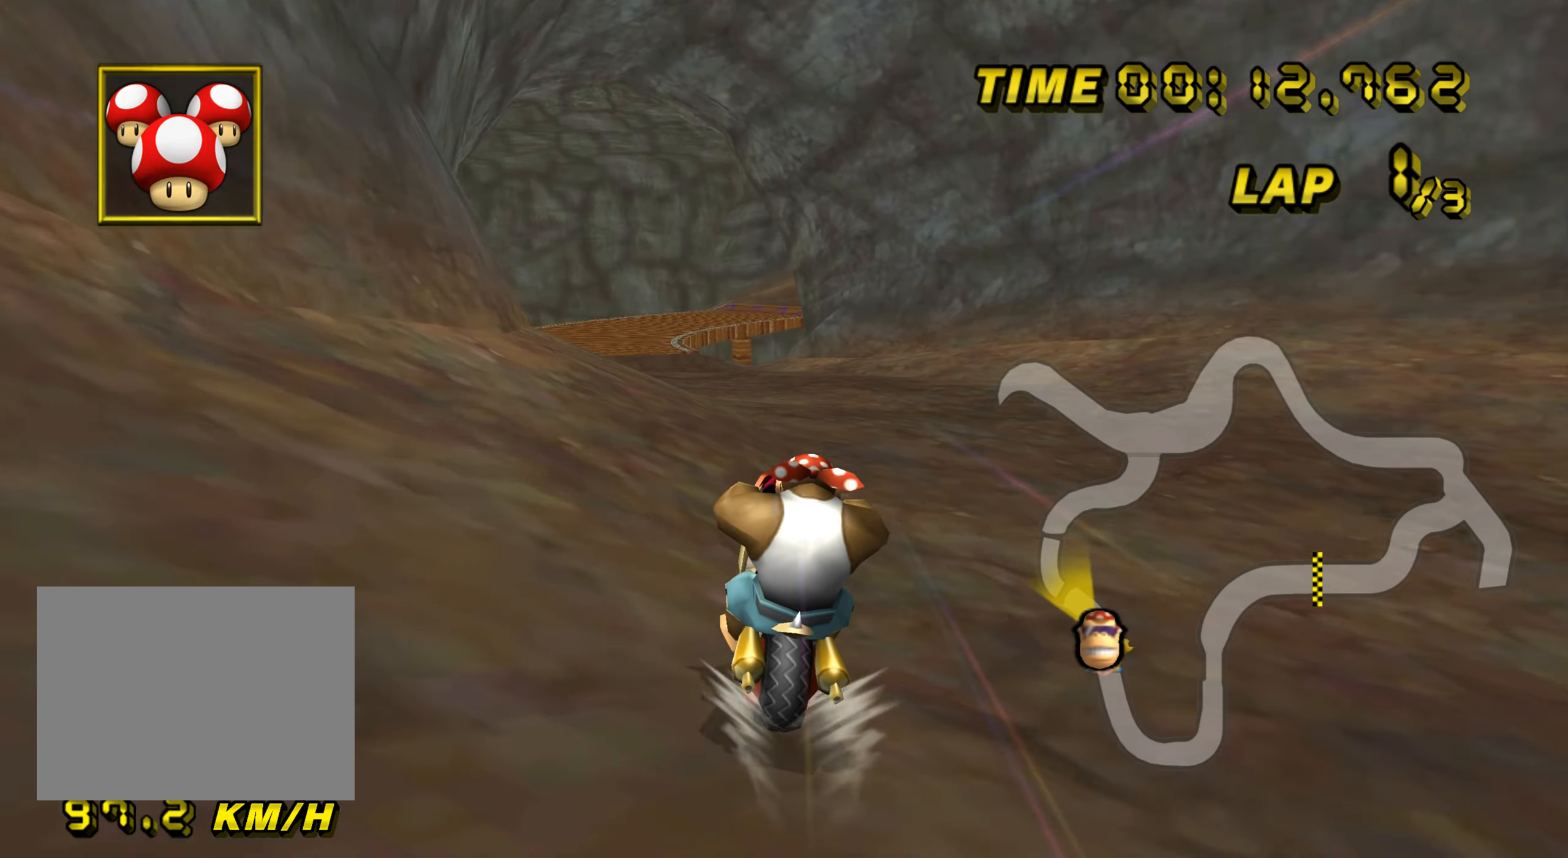
{"buttons": ["A"], "left_stick": "center", "events": []}
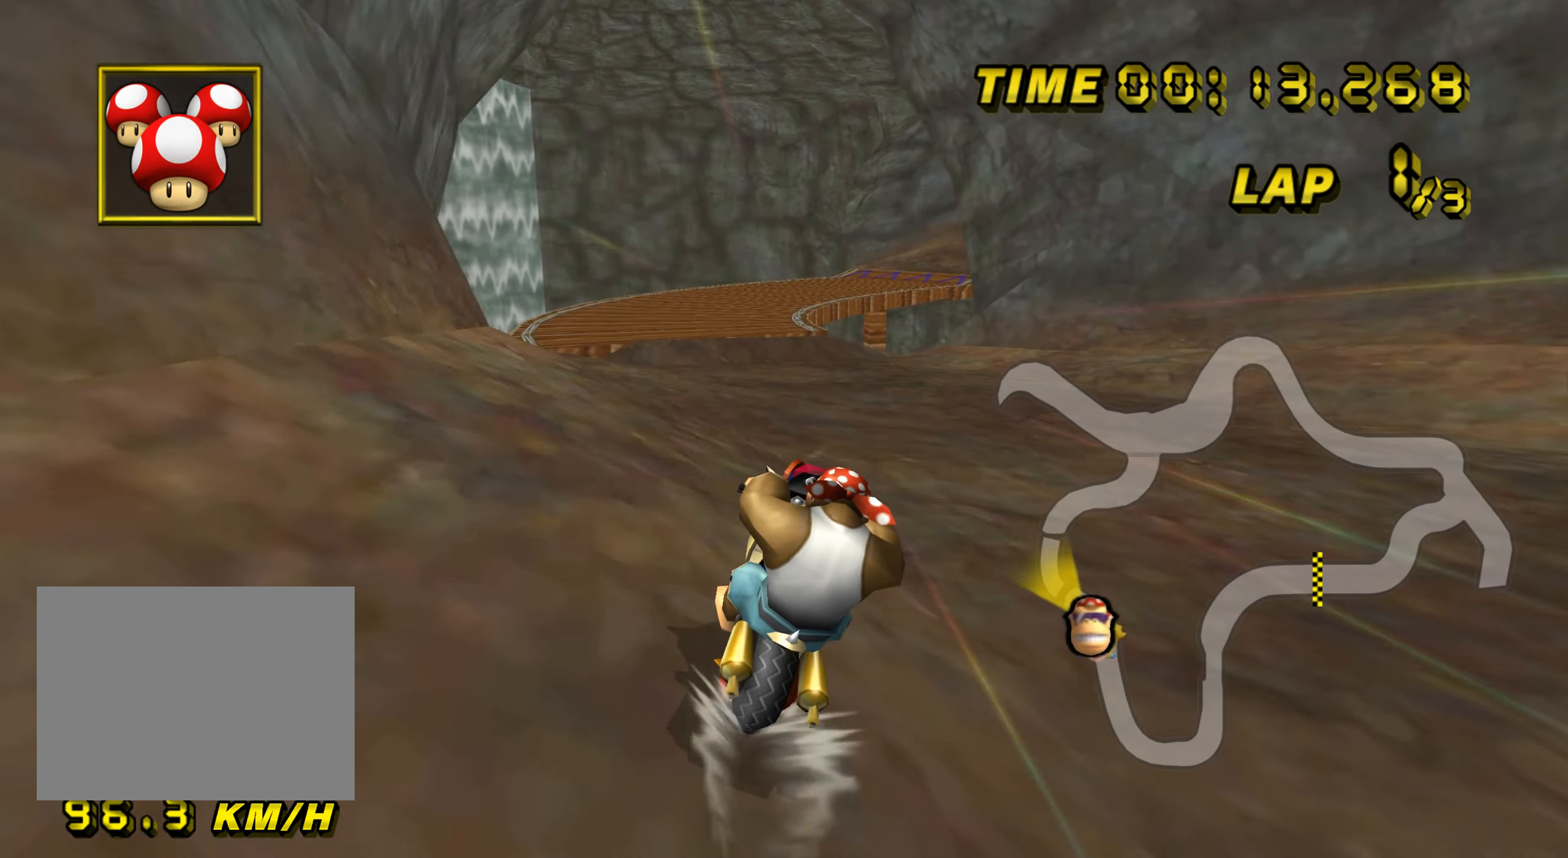
{"buttons": ["A"], "left_stick": "up", "events": [[50, "left_stick", "up"]]}
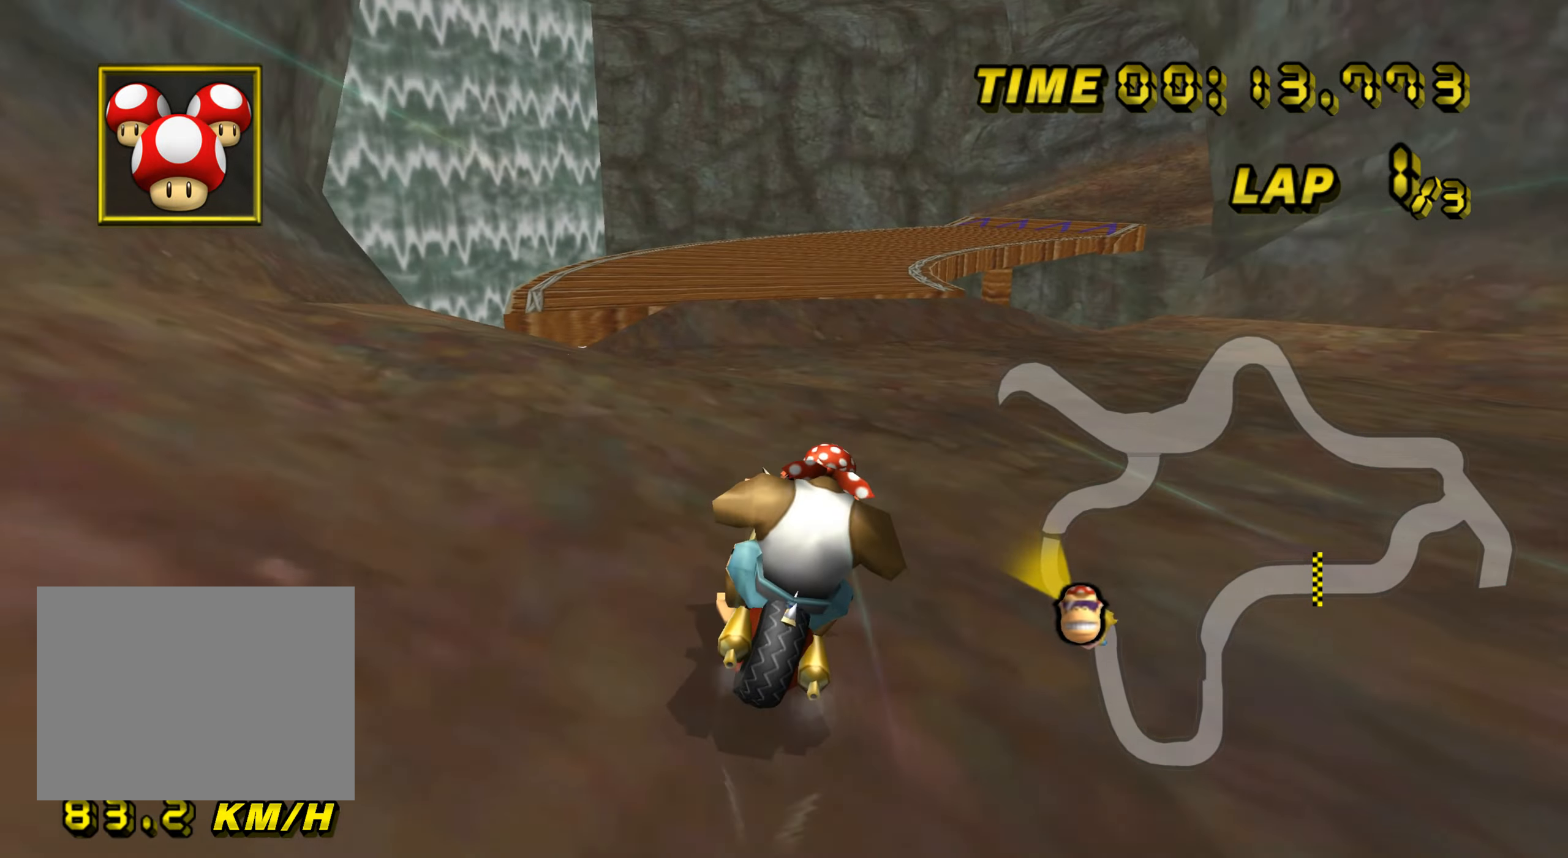
{"buttons": ["A"], "left_stick": "center", "events": [[301, "left_stick", "up-left"], [401, "DPAD_UP", "down"], [417, "DPAD_UP", "up"], [468, "left_stick", "center"]]}
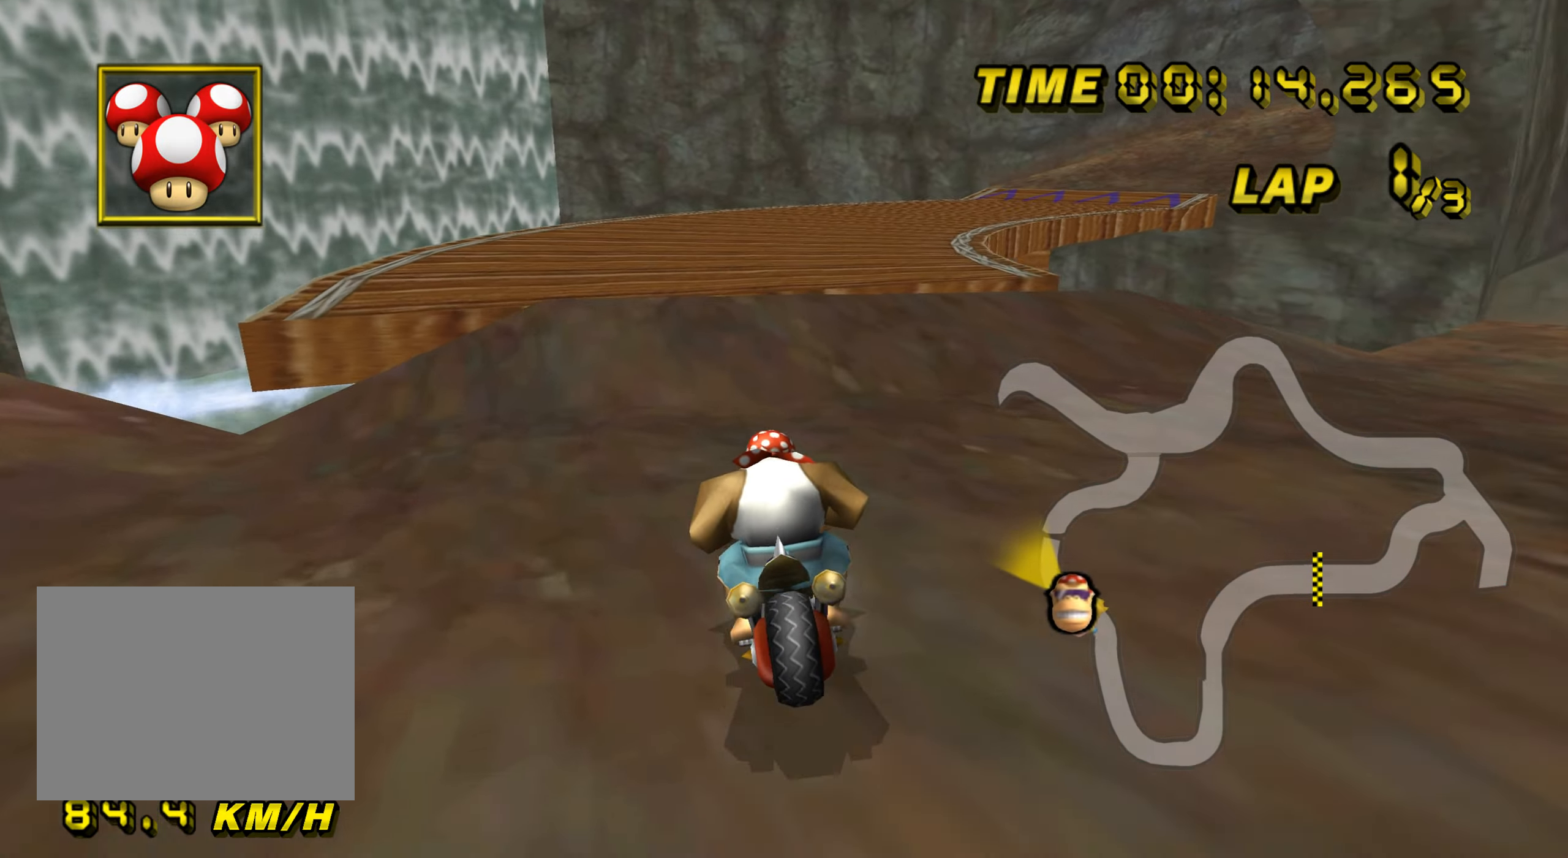
{"buttons": ["A", "R1"], "left_stick": "down-right", "events": [[150, "R1", "down"], [183, "left_stick", "right"], [300, "left_stick", "down-right"], [334, "DPAD_UP", "down"], [350, "DPAD_UP", "up"], [417, "DPAD_DOWN", "down"], [434, "DPAD_DOWN", "up"]]}
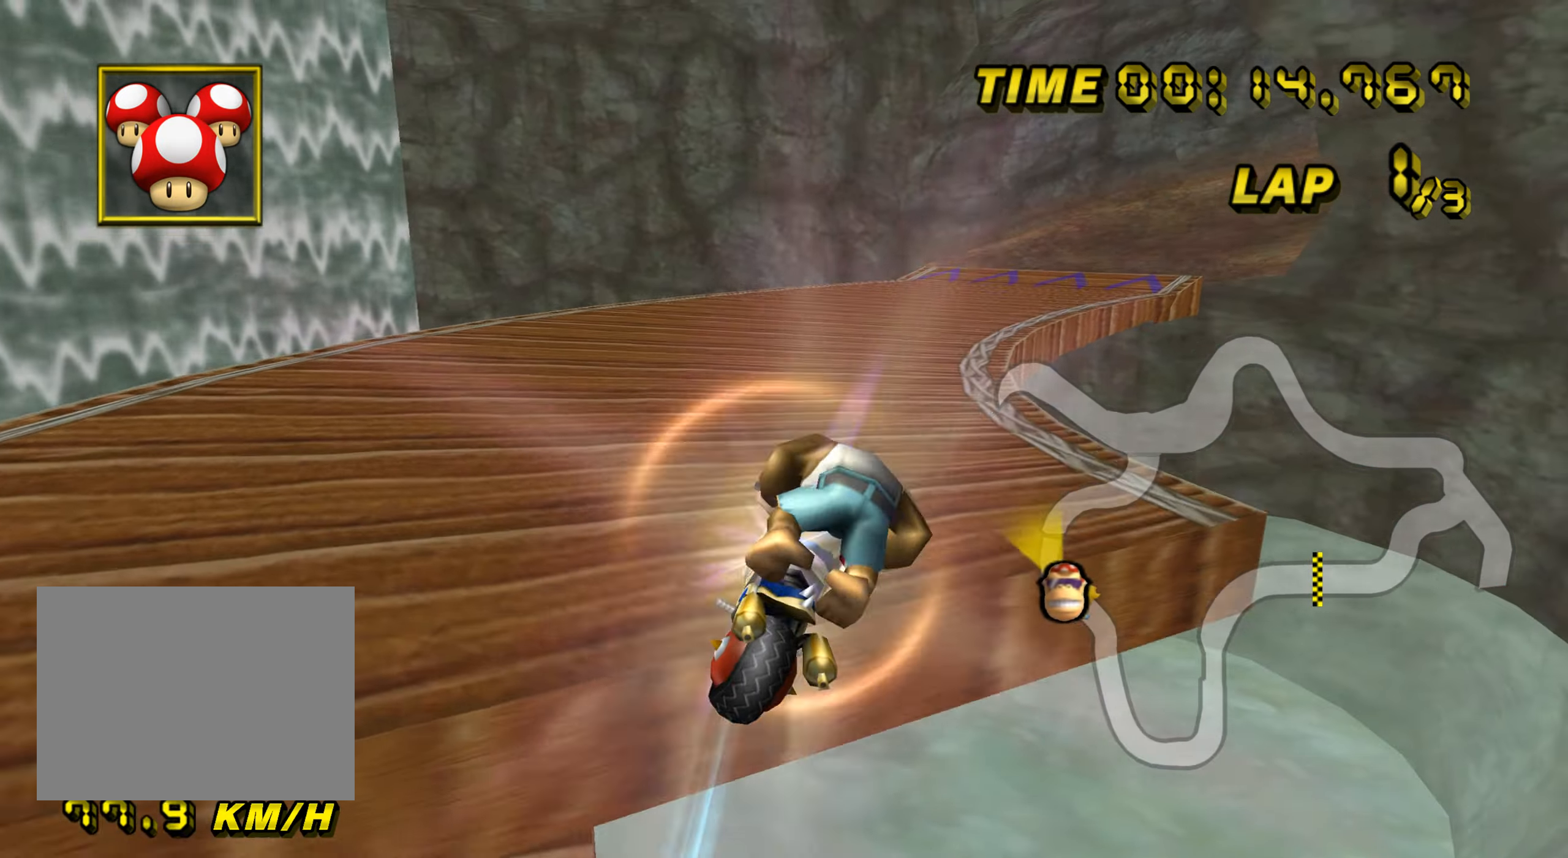
{"buttons": ["A", "R1"], "left_stick": "left", "events": [[50, "left_stick", "down"], [201, "left_stick", "down-left"], [367, "left_stick", "left"]]}
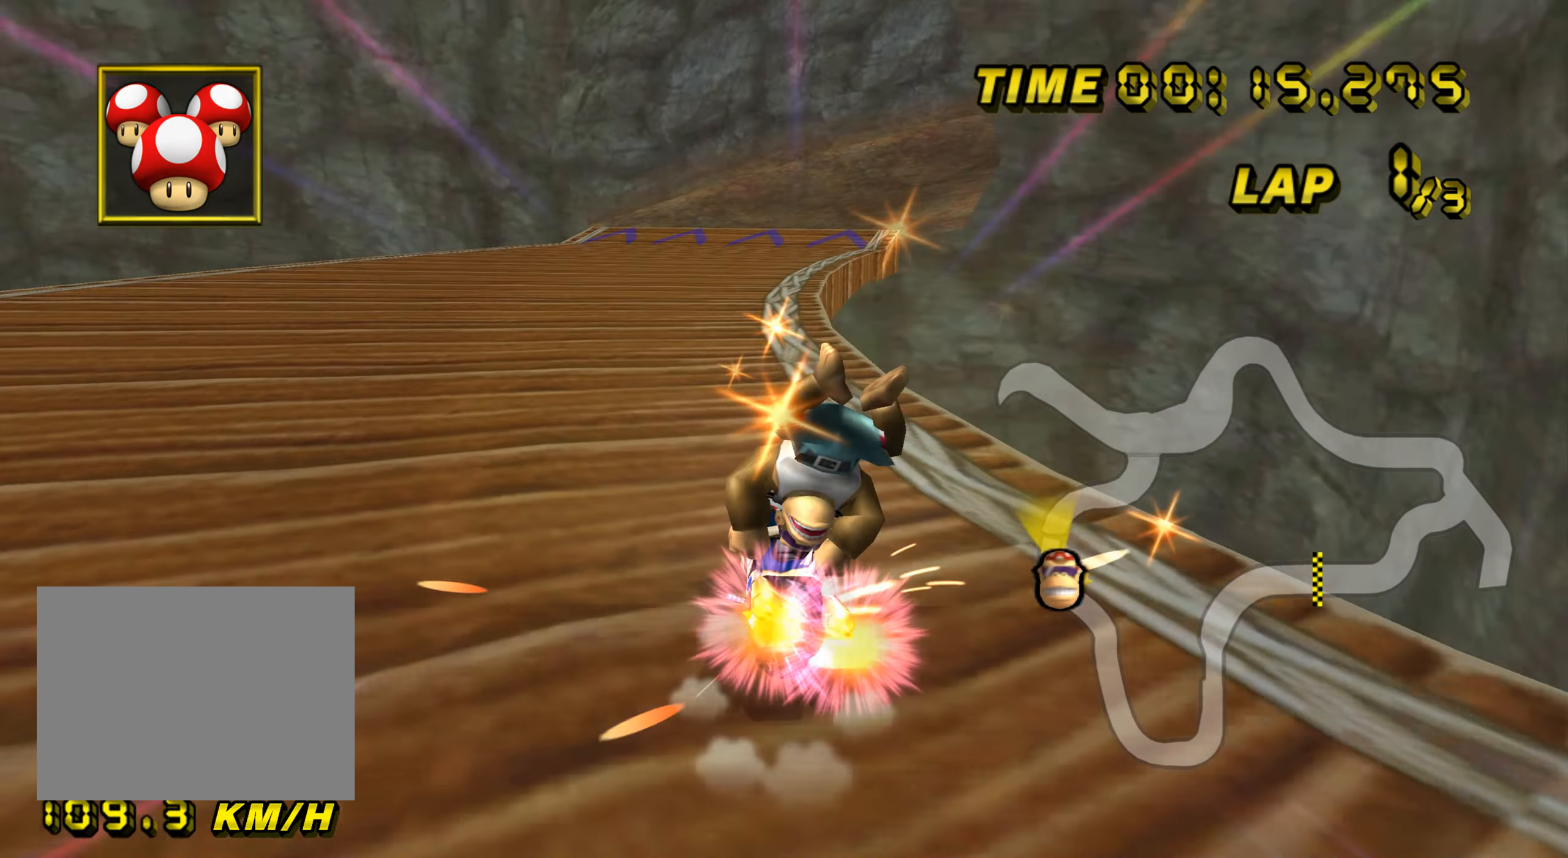
{"buttons": ["A"], "left_stick": "up-right", "events": [[284, "left_stick", "up-right"], [400, "R1", "up"], [417, "DPAD_UP", "down"], [434, "DPAD_UP", "up"]]}
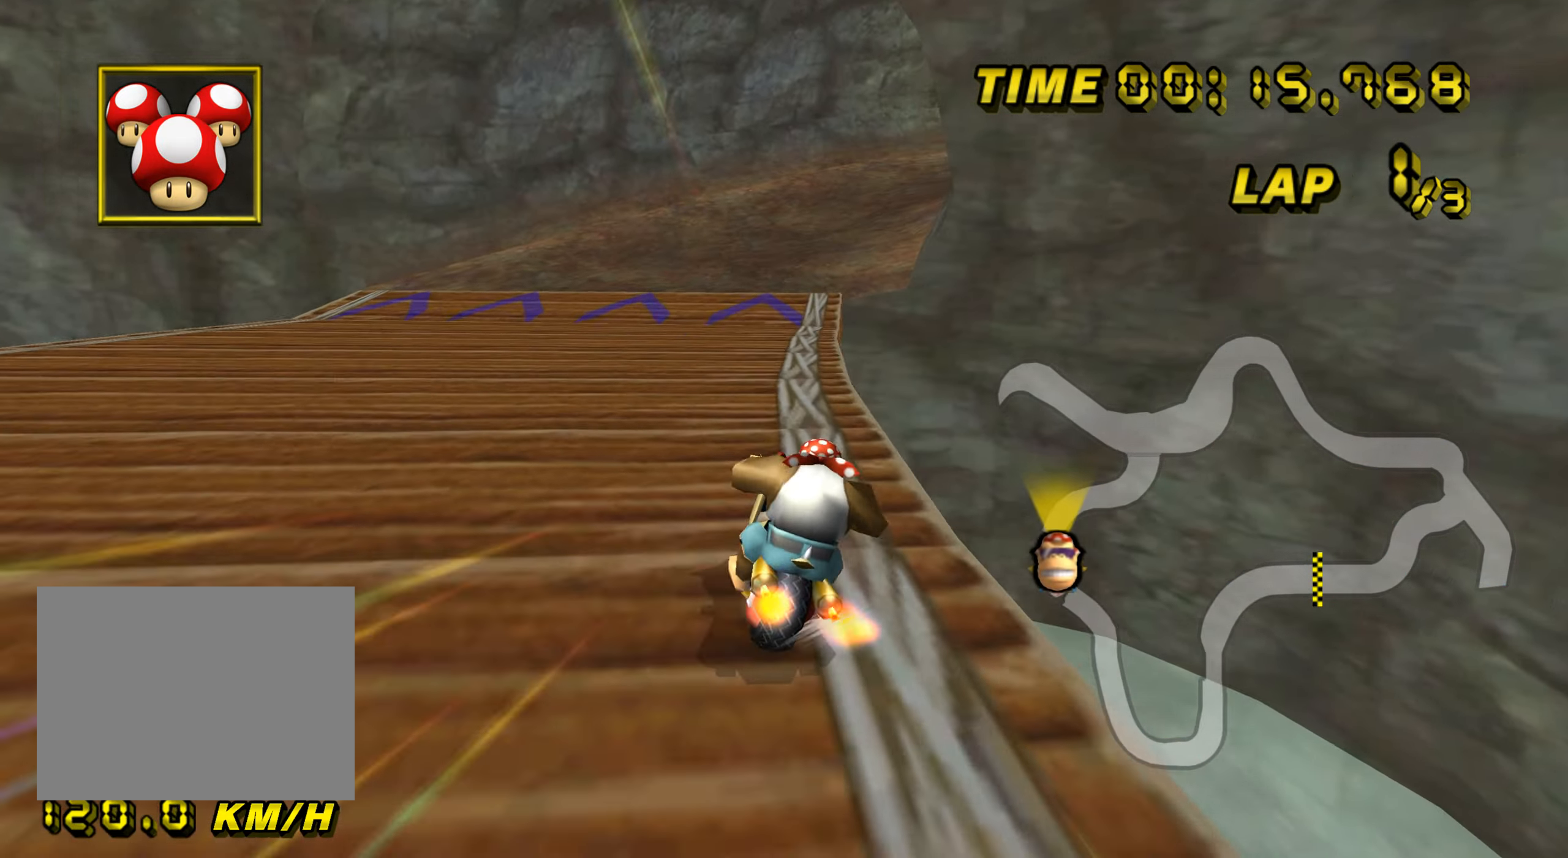
{"buttons": ["A"], "left_stick": "center", "events": [[34, "left_stick", "up-left"], [267, "left_stick", "center"]]}
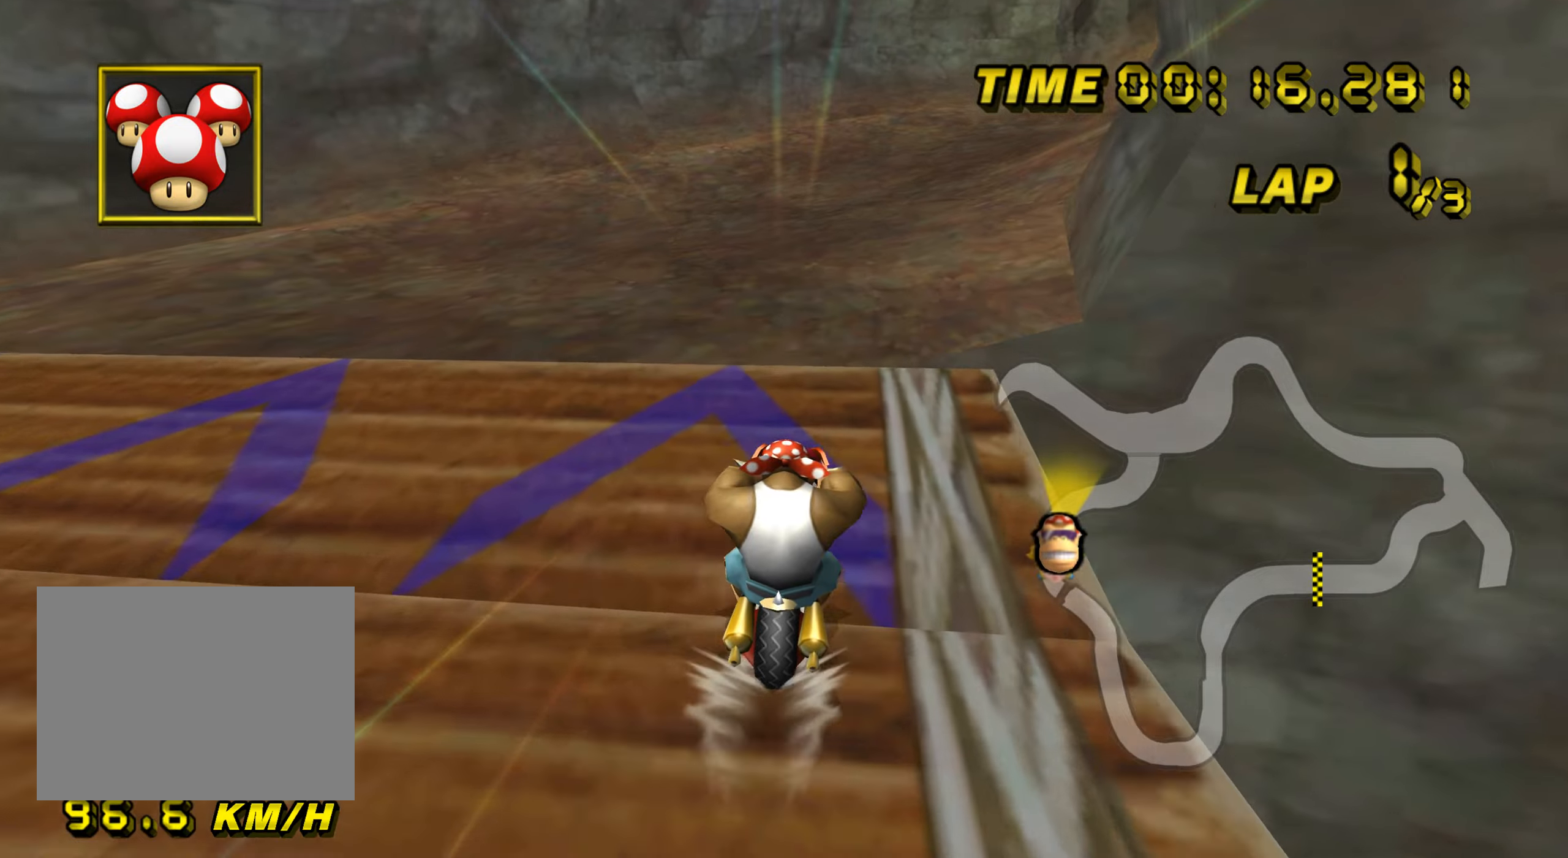
{"buttons": ["A", "R1"], "left_stick": "down", "events": [[34, "R1", "down"], [50, "left_stick", "down-right"], [100, "DPAD_UP", "down"], [117, "DPAD_UP", "up"], [184, "DPAD_DOWN", "down"], [200, "DPAD_DOWN", "up"], [200, "left_stick", "down"]]}
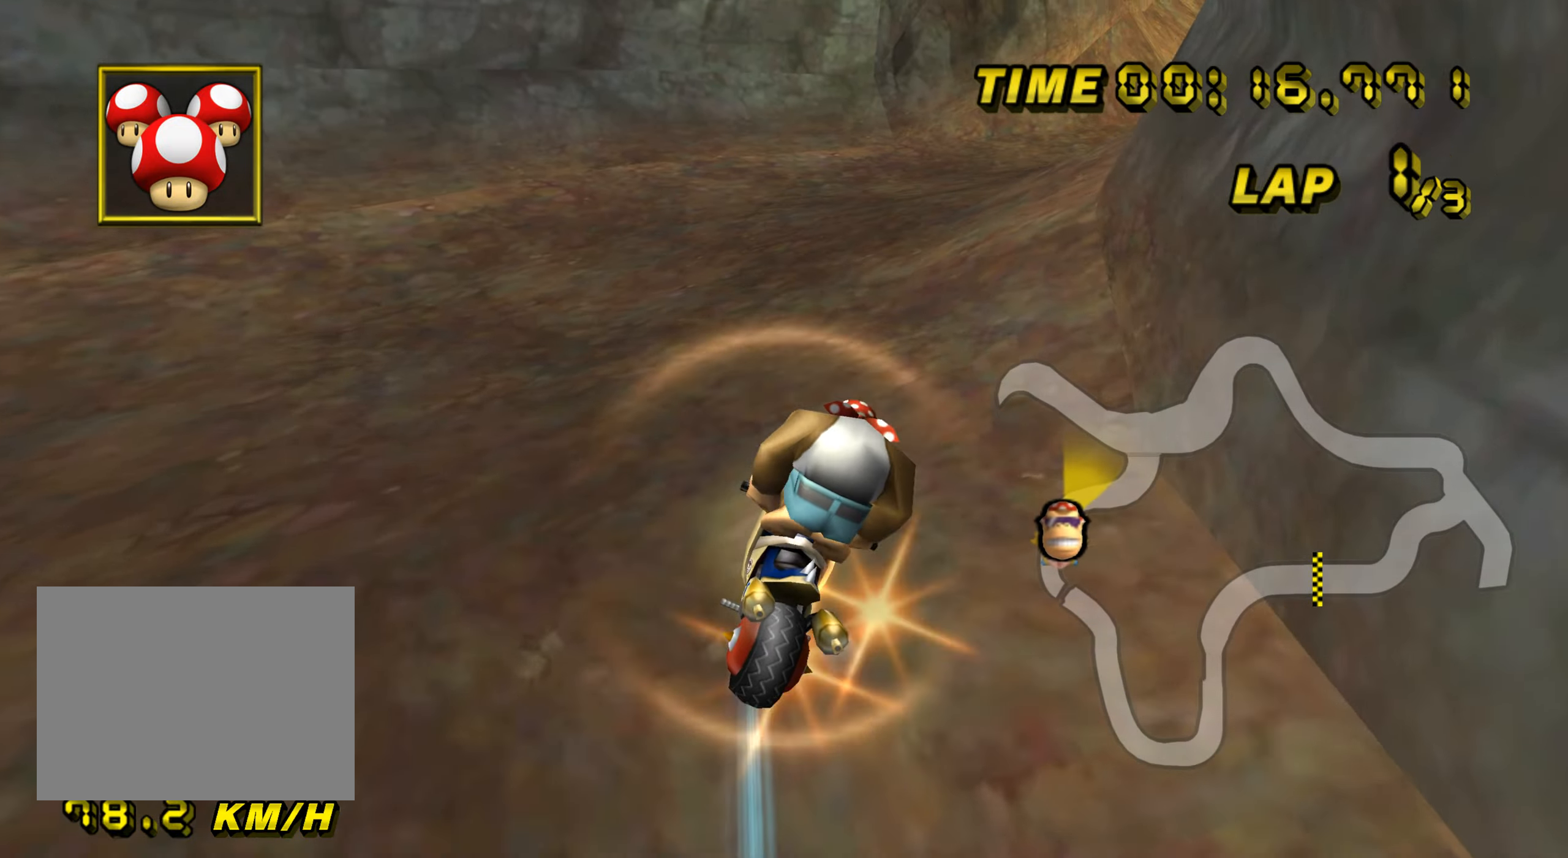
{"buttons": ["A", "R1"], "left_stick": "up-right", "events": [[333, "left_stick", "left"], [400, "left_stick", "up-right"]]}
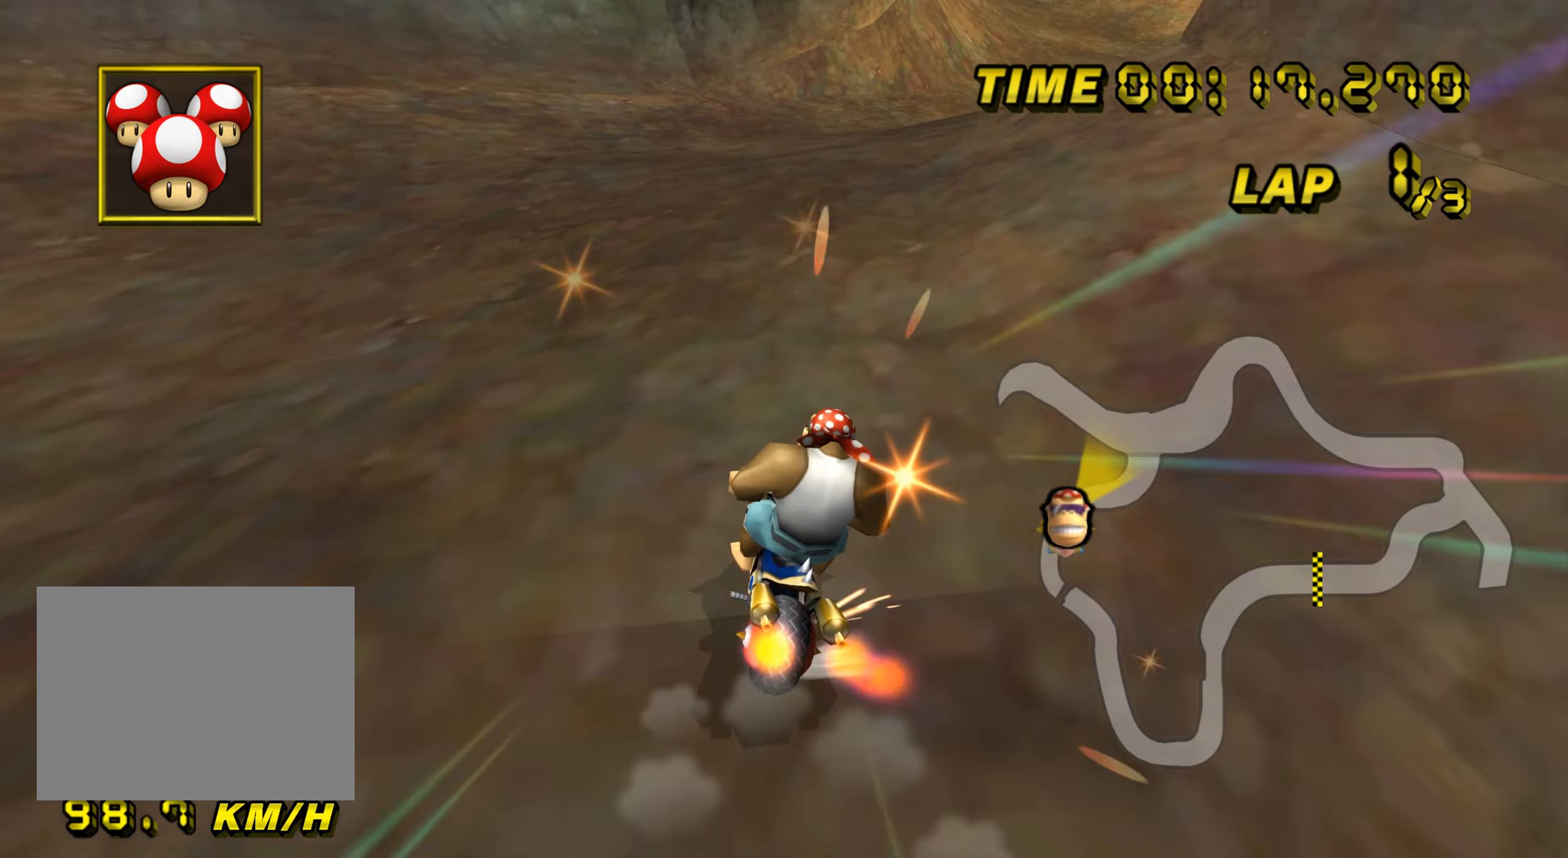
{"buttons": ["A"], "left_stick": "center", "events": [[34, "left_stick", "right"], [250, "R1", "up"], [284, "DPAD_UP", "down"], [300, "DPAD_UP", "up"], [351, "left_stick", "center"], [367, "DPAD_DOWN", "down"], [384, "DPAD_DOWN", "up"]]}
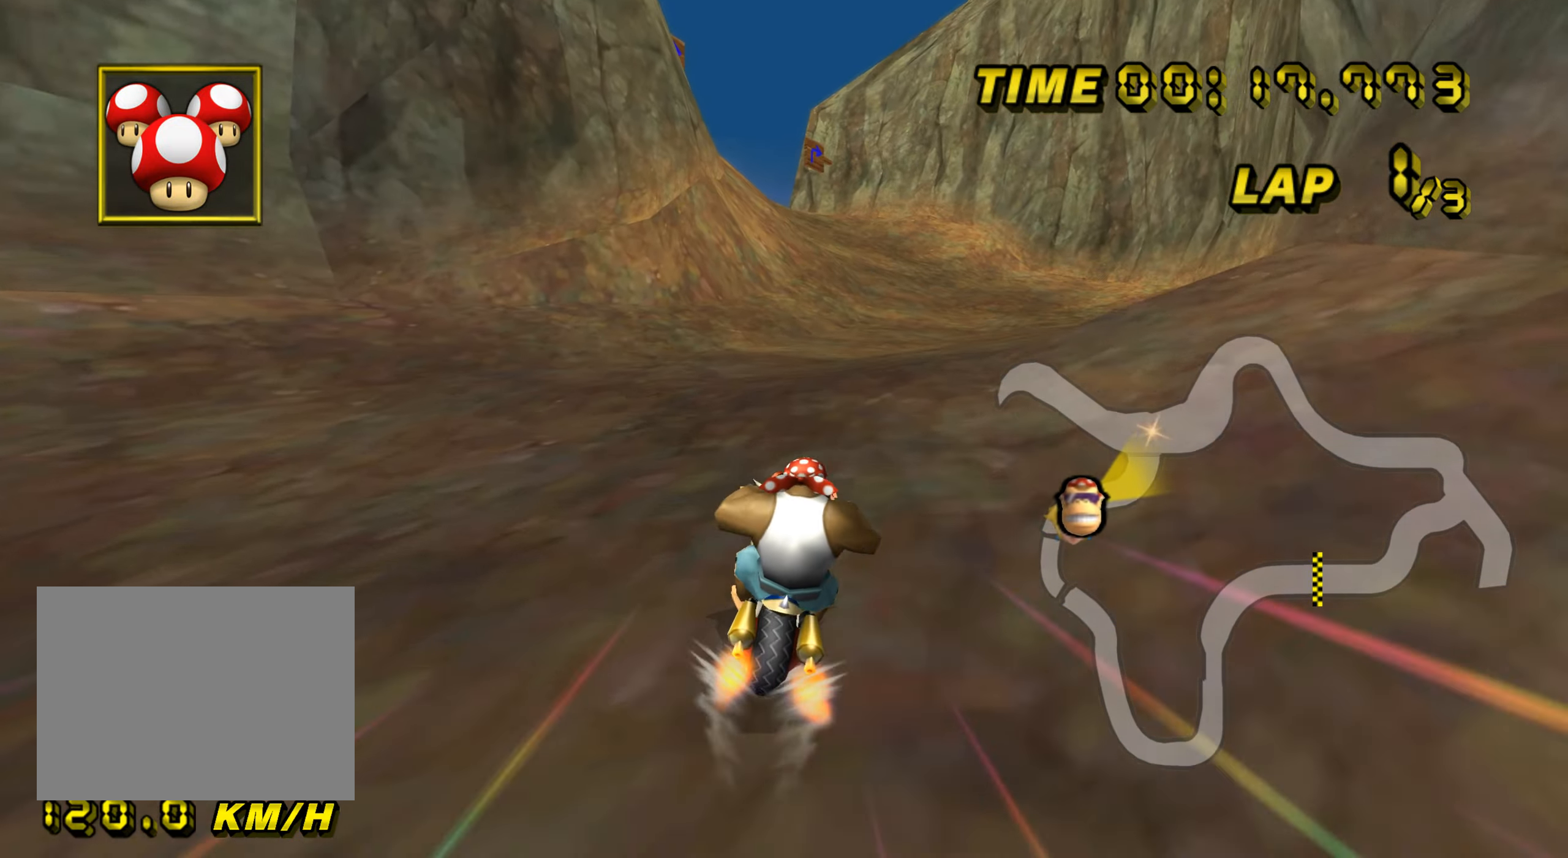
{"buttons": ["A"], "left_stick": "up", "events": [[417, "left_stick", "up"]]}
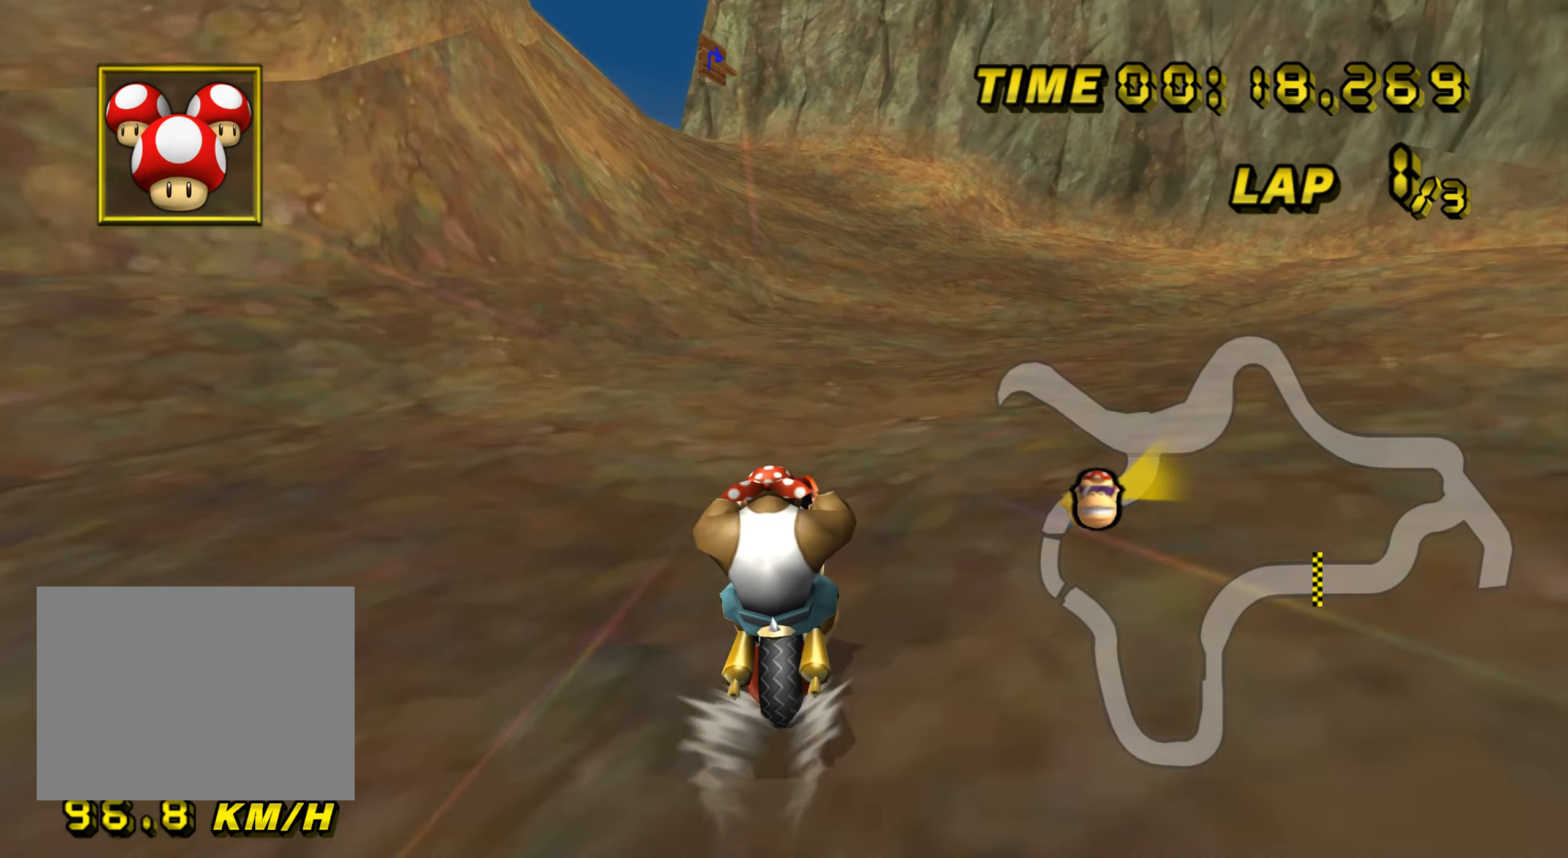
{"buttons": ["A"], "left_stick": "up", "events": []}
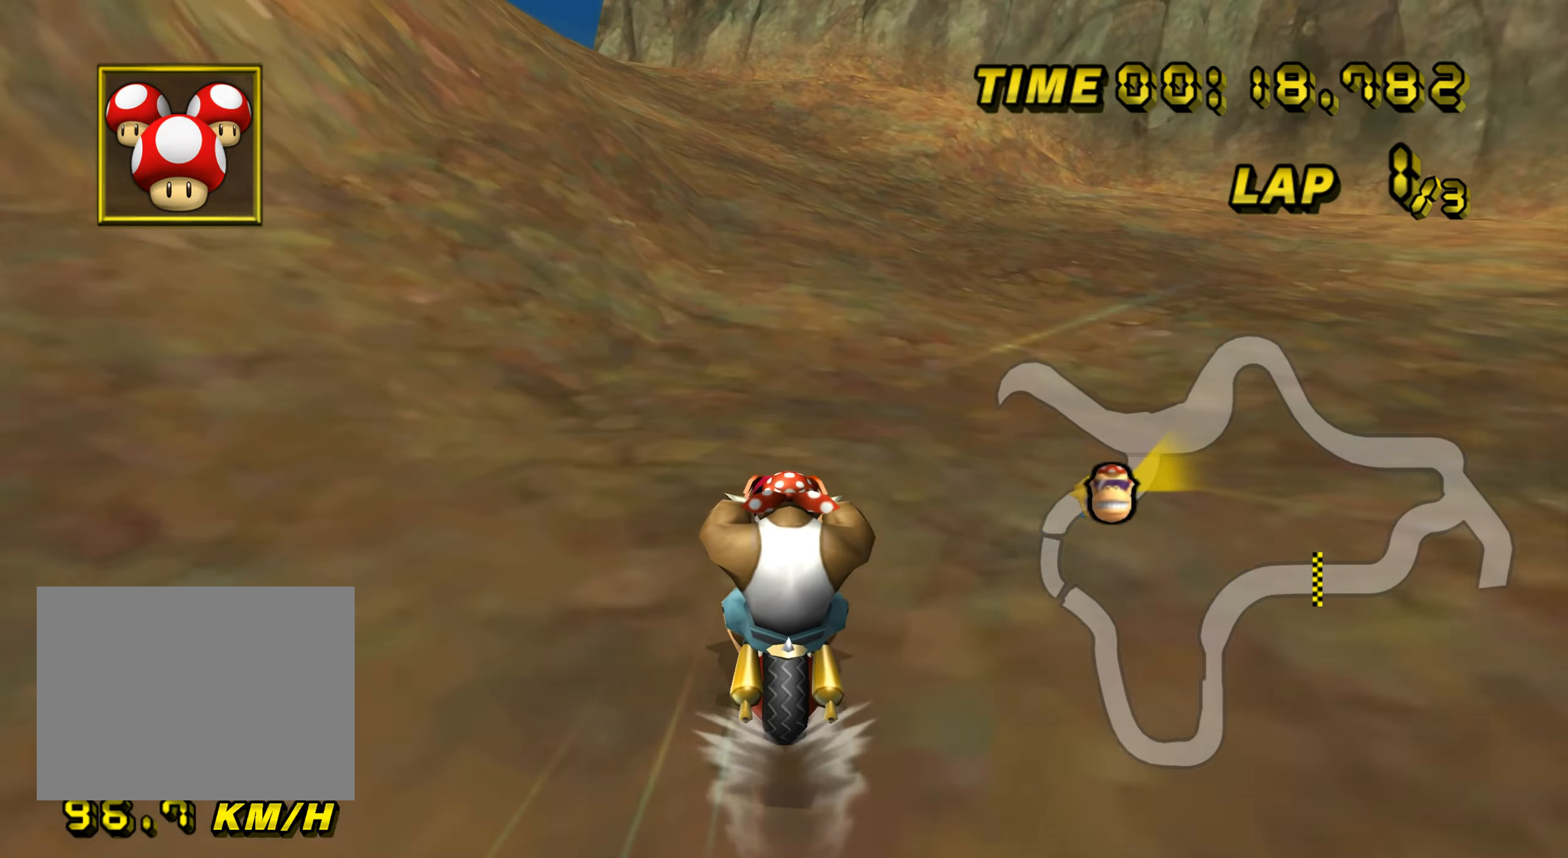
{"buttons": ["A", "R1"], "left_stick": "up-left", "events": [[166, "L1", "down"], [183, "left_stick", "center"], [283, "L1", "up"], [300, "R1", "down"], [350, "left_stick", "up-left"]]}
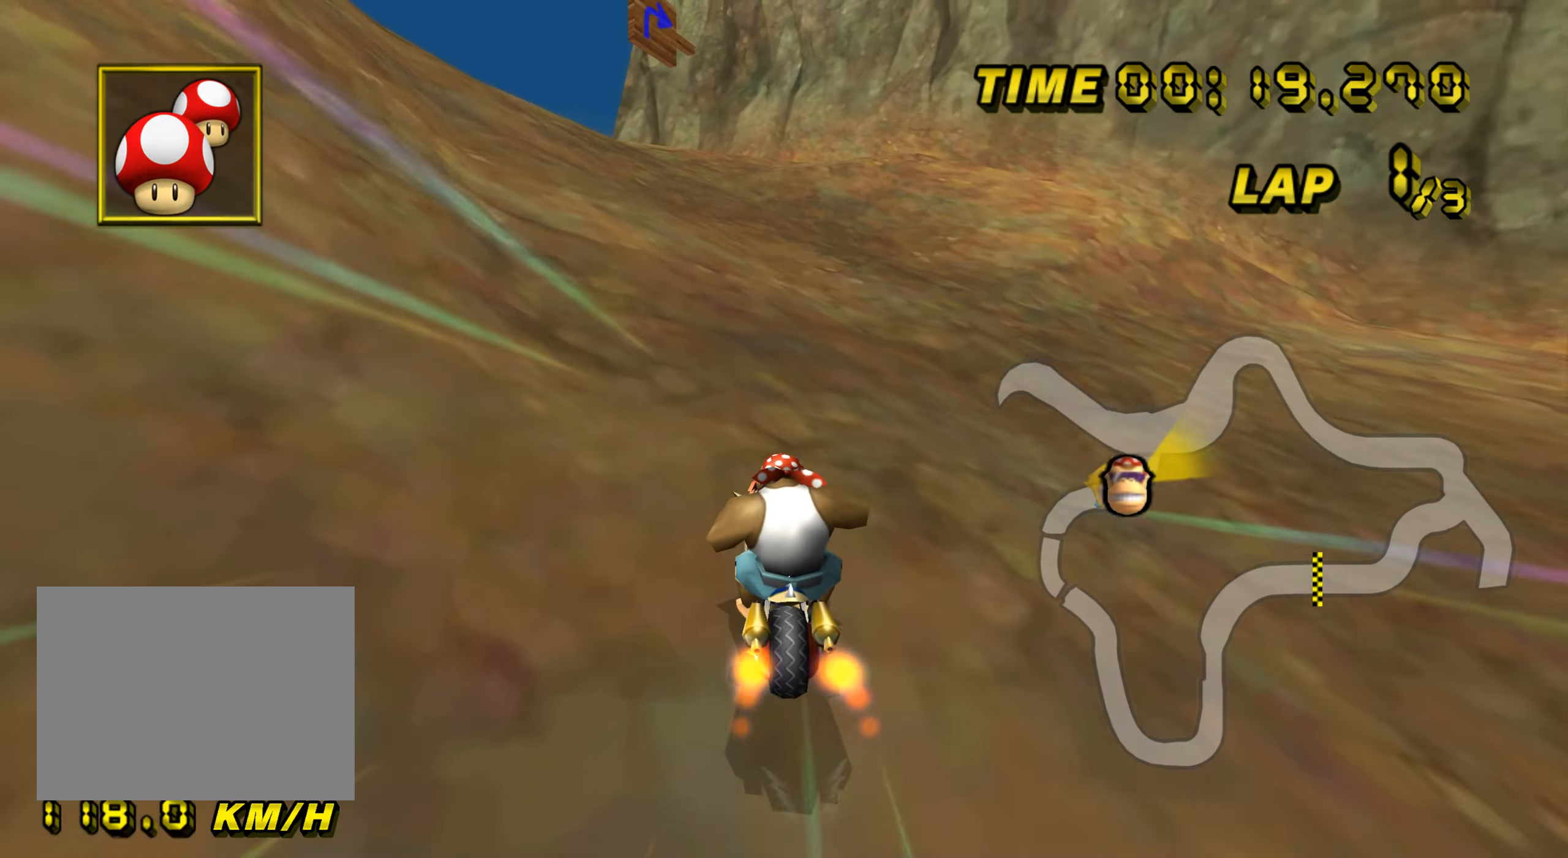
{"buttons": ["A"], "left_stick": "left", "events": [[217, "DPAD_UP", "down"], [217, "R1", "up"], [234, "DPAD_UP", "up"], [300, "DPAD_DOWN", "down"], [317, "DPAD_DOWN", "up"], [451, "left_stick", "left"]]}
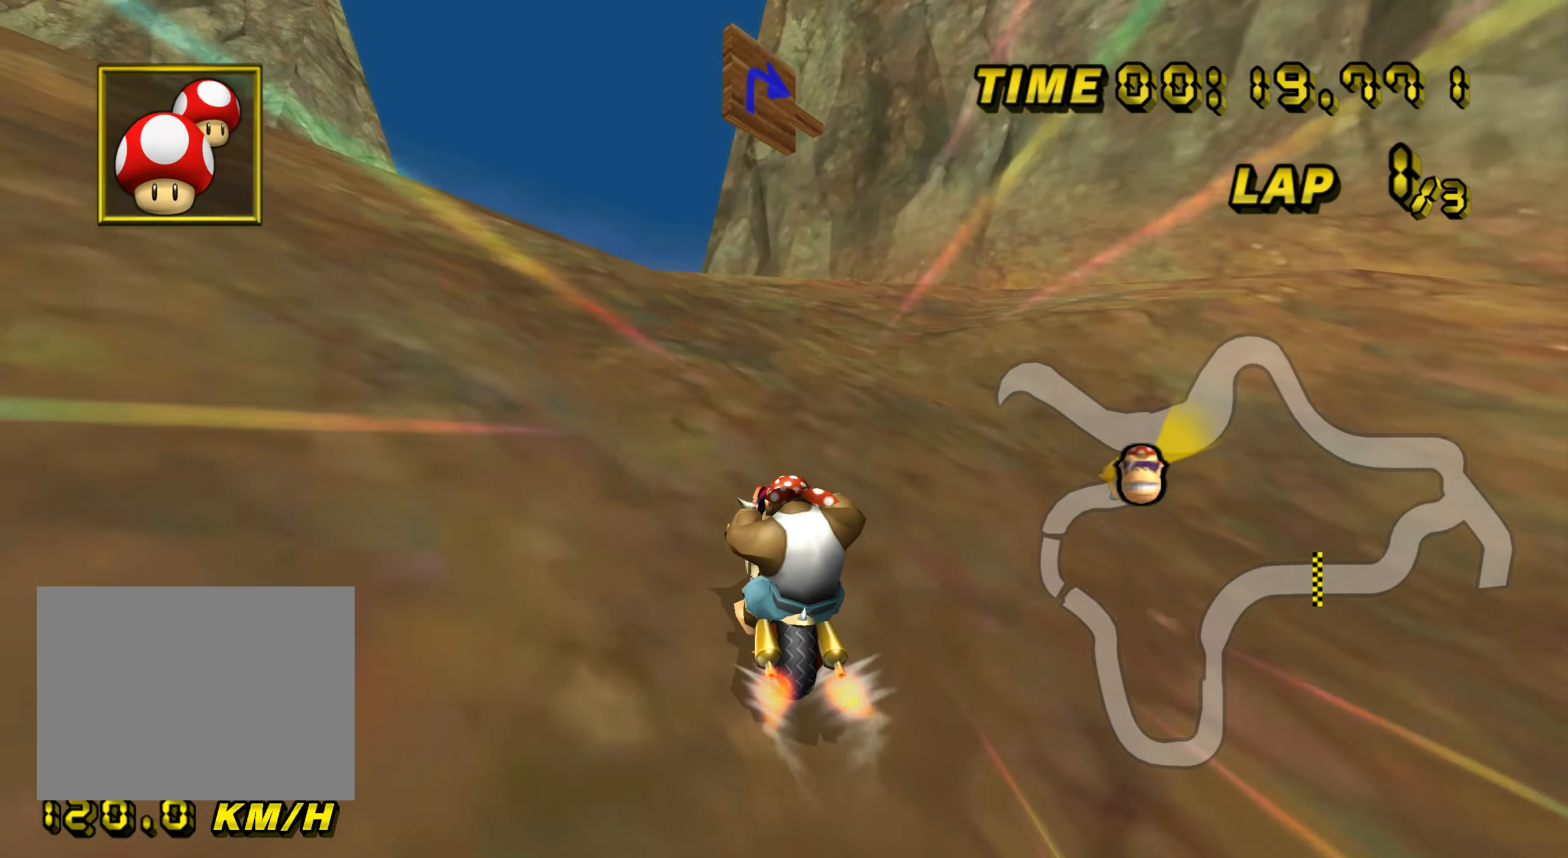
{"buttons": ["A"], "left_stick": "up", "events": [[233, "DPAD_UP", "down"], [233, "left_stick", "center"], [250, "DPAD_UP", "up"], [400, "left_stick", "up"]]}
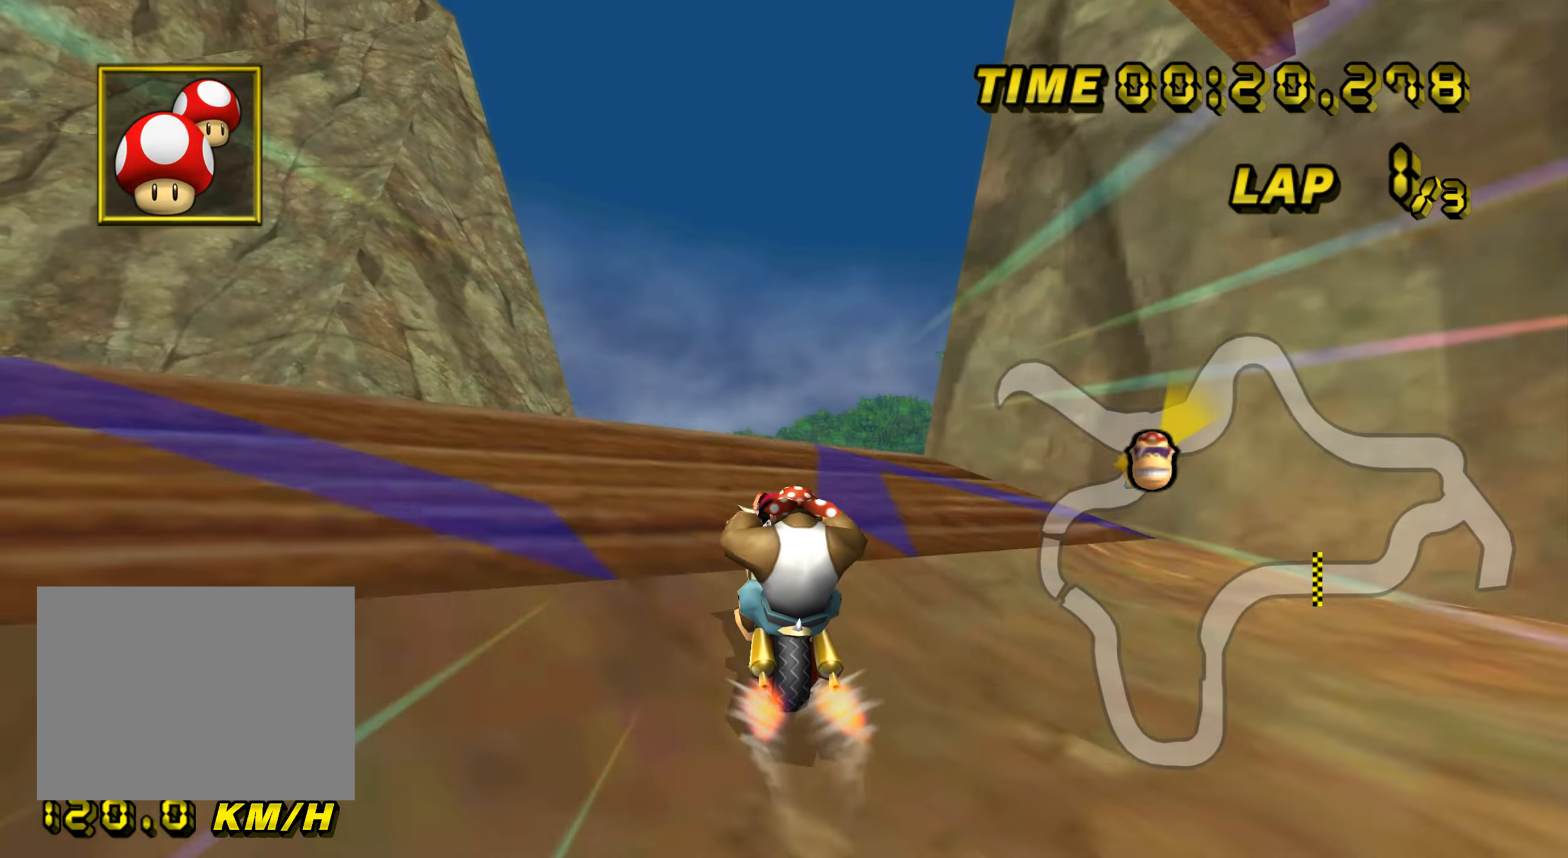
{"buttons": ["A"], "left_stick": "up", "events": [[117, "left_stick", "up-right"], [317, "left_stick", "up"]]}
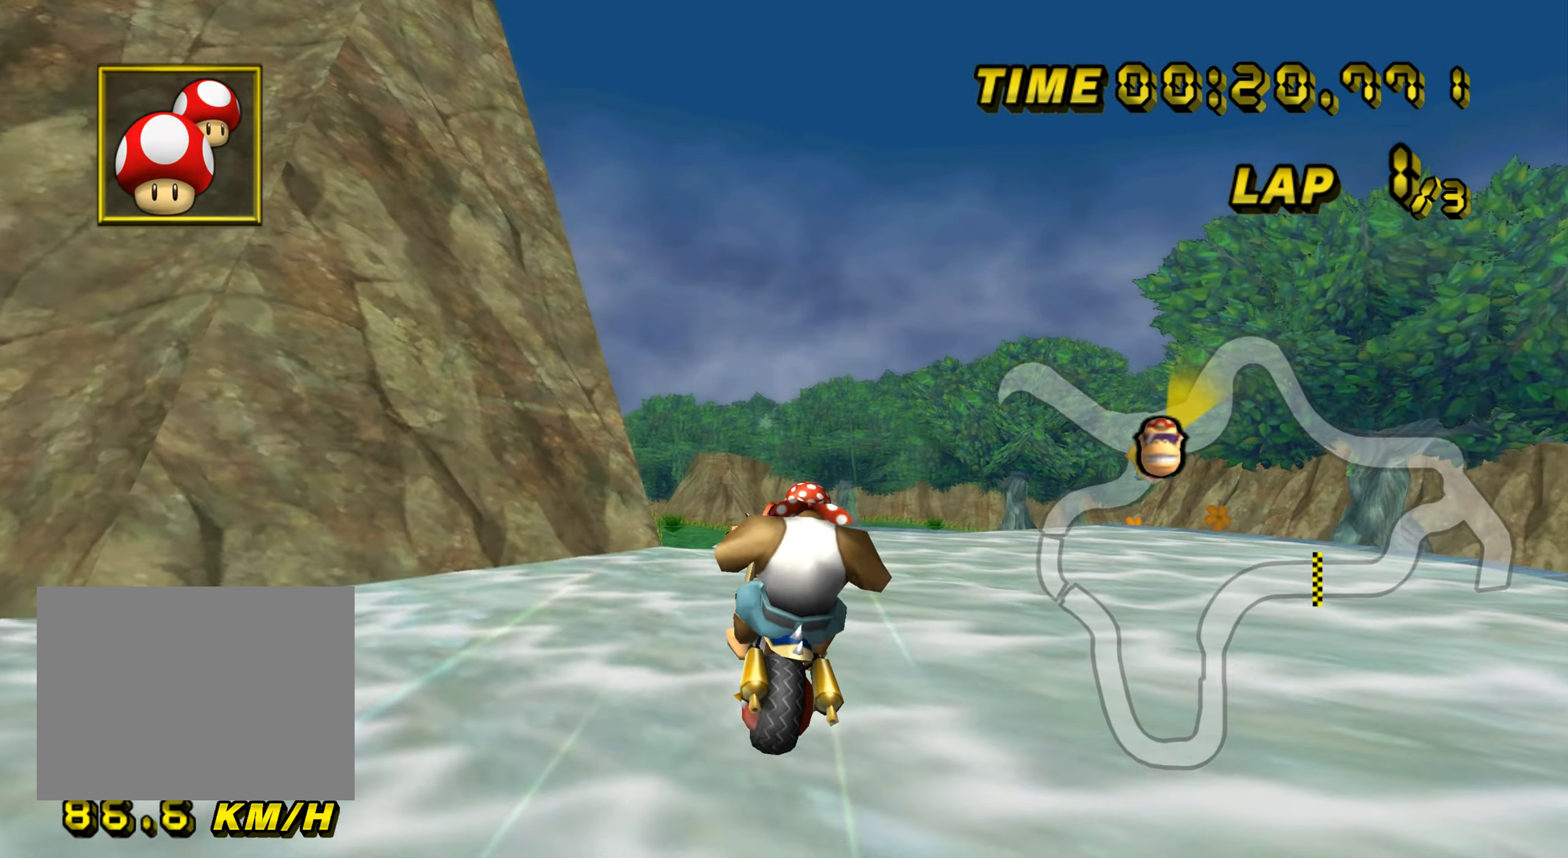
{"buttons": ["A", "R1"], "left_stick": "down", "events": [[150, "left_stick", "down"], [466, "R1", "down"]]}
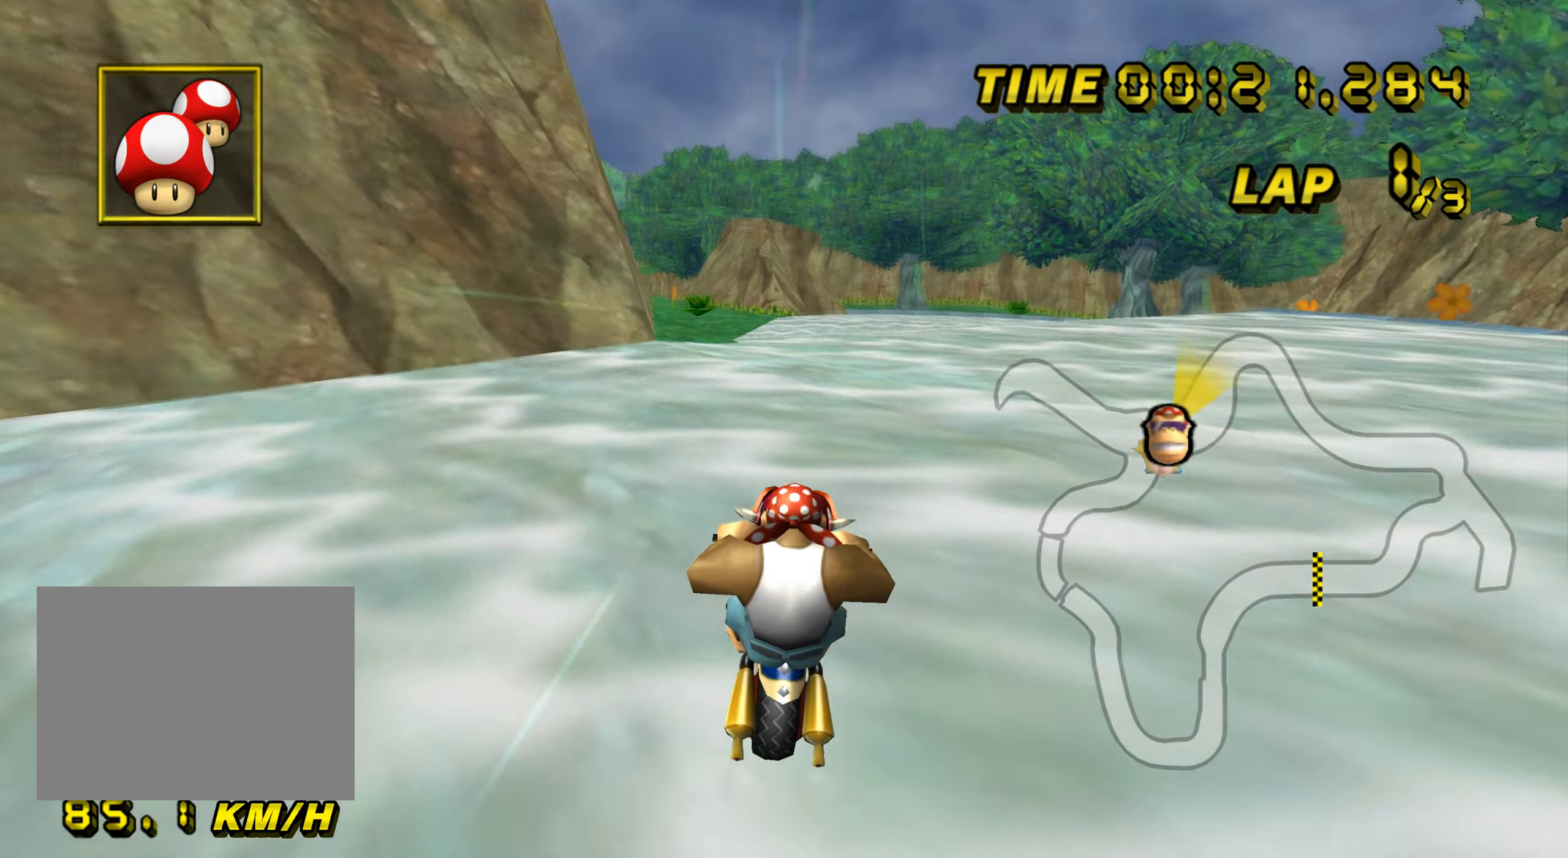
{"buttons": ["A", "R1"], "left_stick": "up-right", "events": [[17, "left_stick", "right"], [217, "left_stick", "up-right"]]}
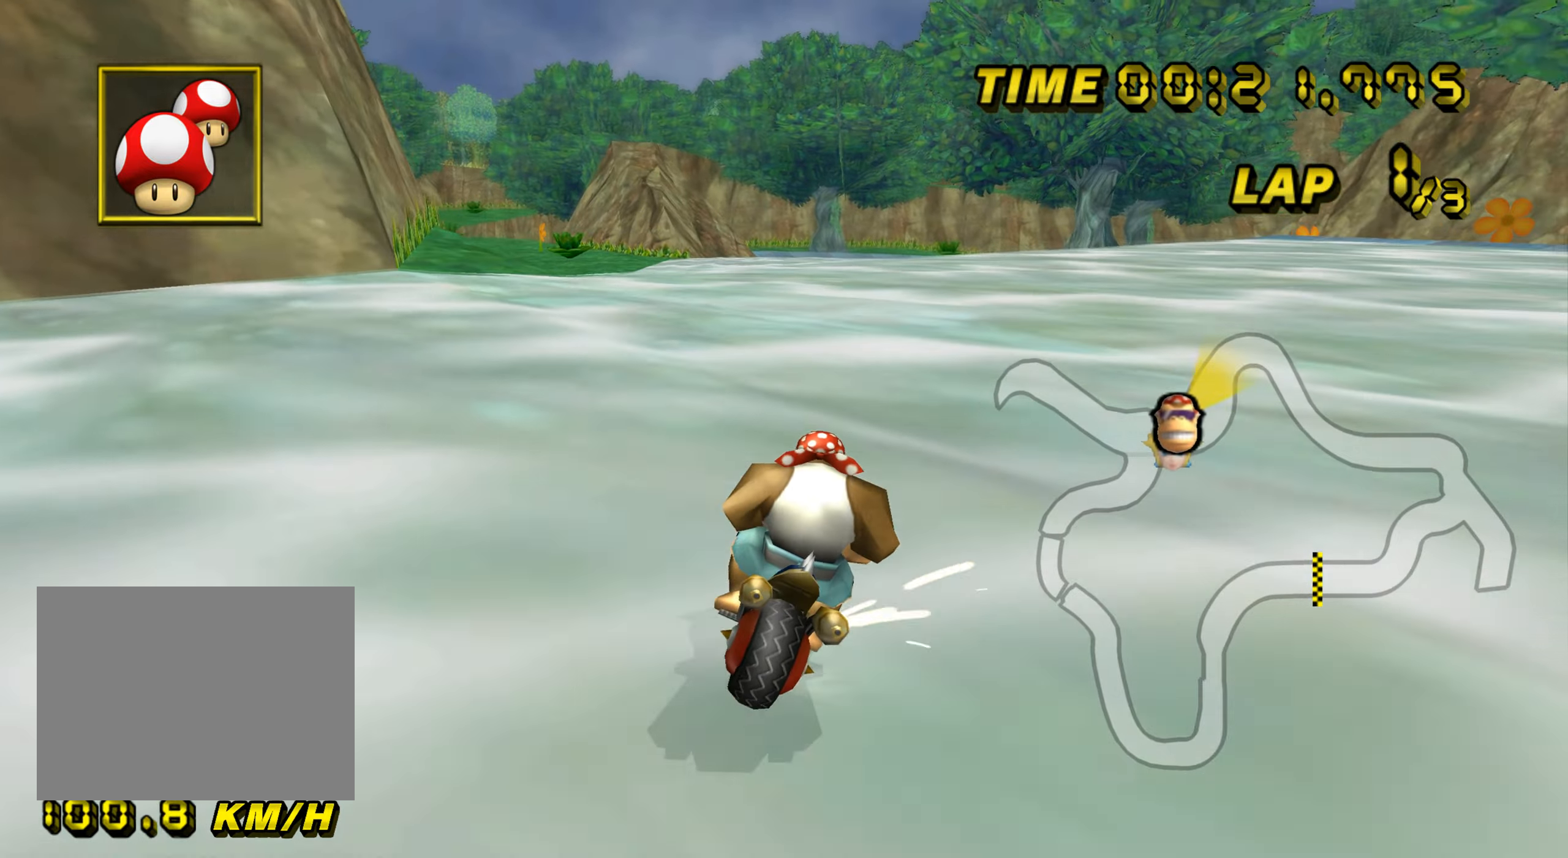
{"buttons": ["A", "R1"], "left_stick": "up", "events": [[133, "left_stick", "up-left"], [183, "left_stick", "left"], [484, "left_stick", "up"]]}
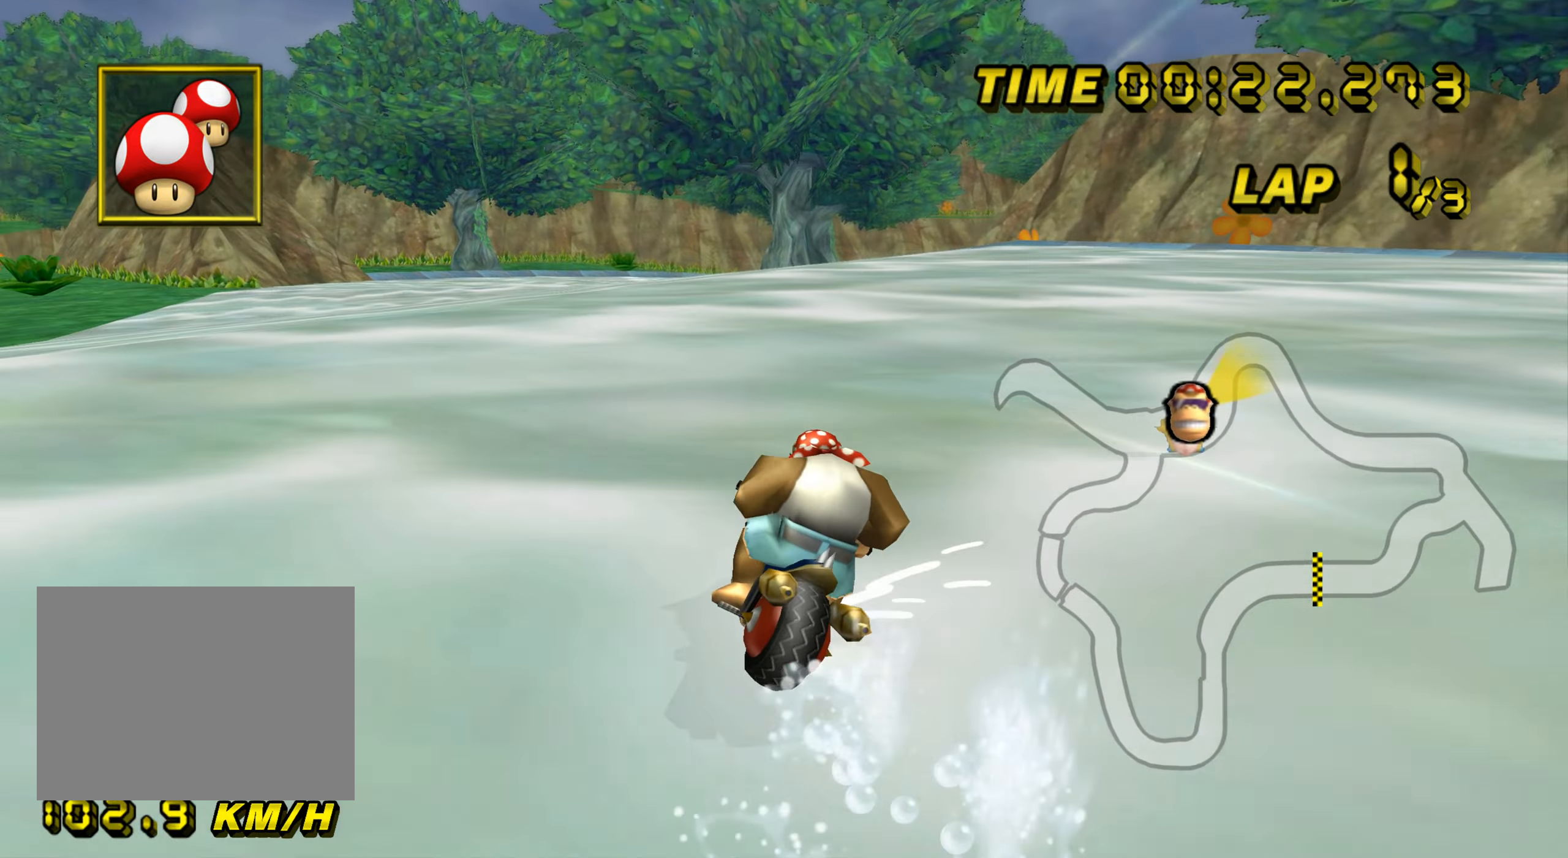
{"buttons": ["A", "R1"], "left_stick": "left", "events": [[134, "left_stick", "left"]]}
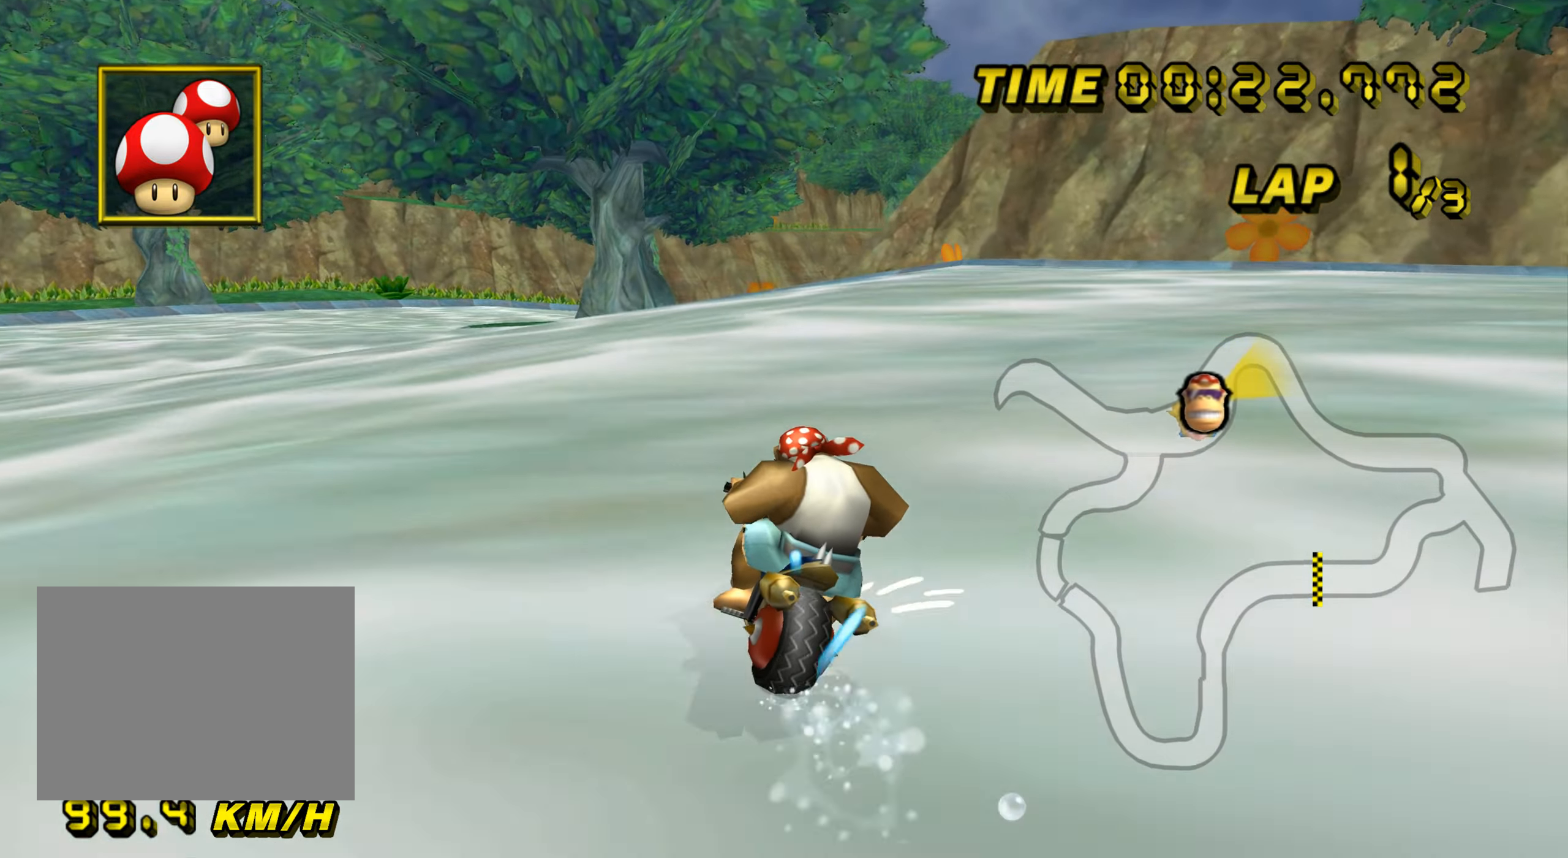
{"buttons": ["A", "R1"], "left_stick": "left", "events": []}
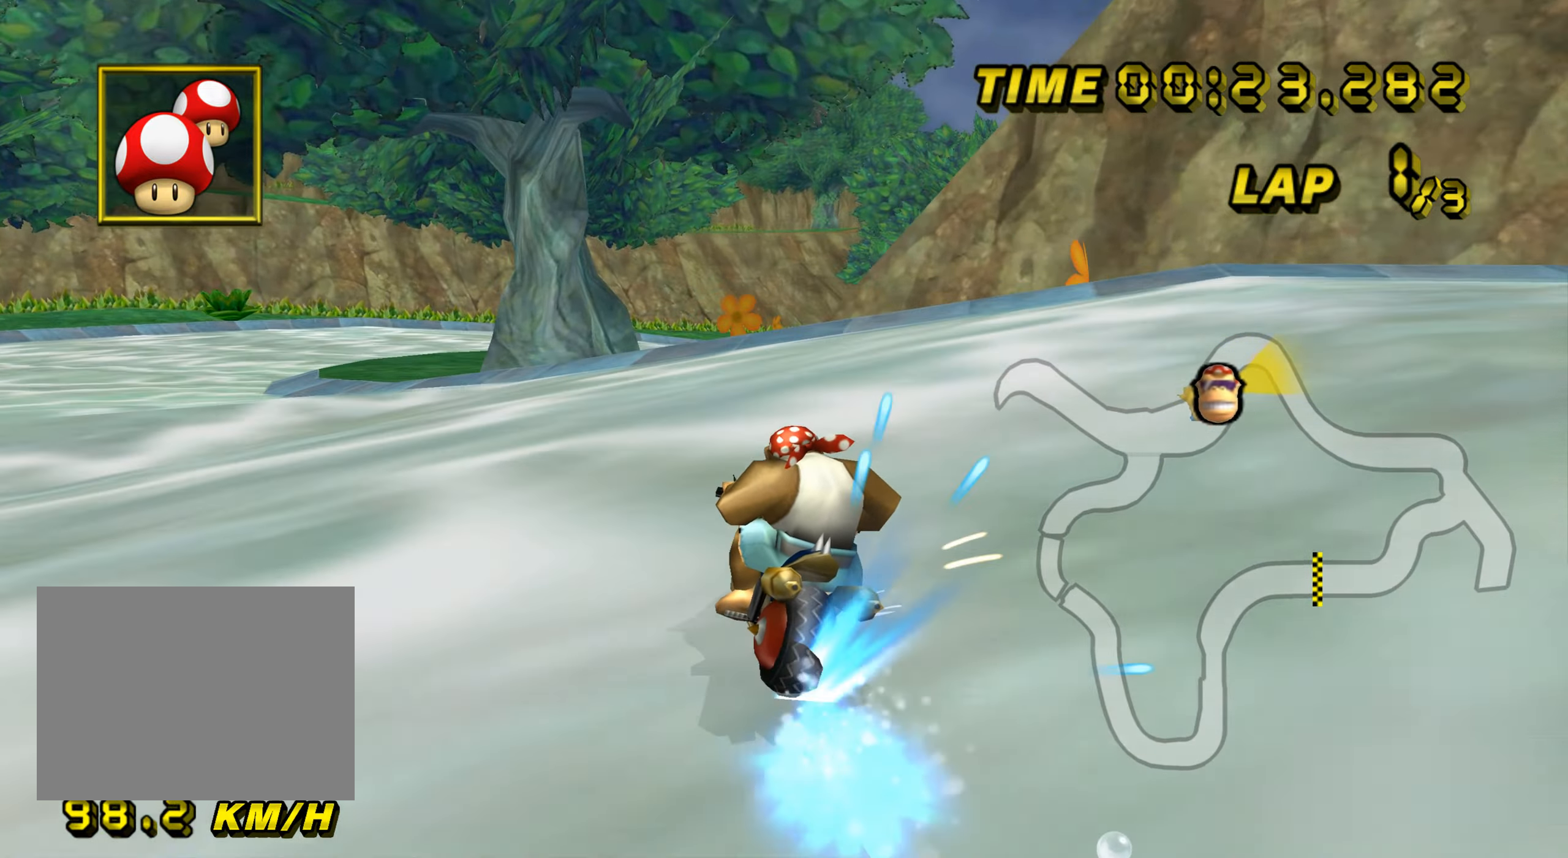
{"buttons": ["A", "DPAD_DOWN"], "left_stick": "down", "events": [[50, "left_stick", "up-right"], [101, "left_stick", "right"], [401, "R1", "up"], [418, "DPAD_UP", "down"], [434, "DPAD_UP", "up"], [434, "left_stick", "center"], [501, "DPAD_DOWN", "down"], [501, "left_stick", "down"]]}
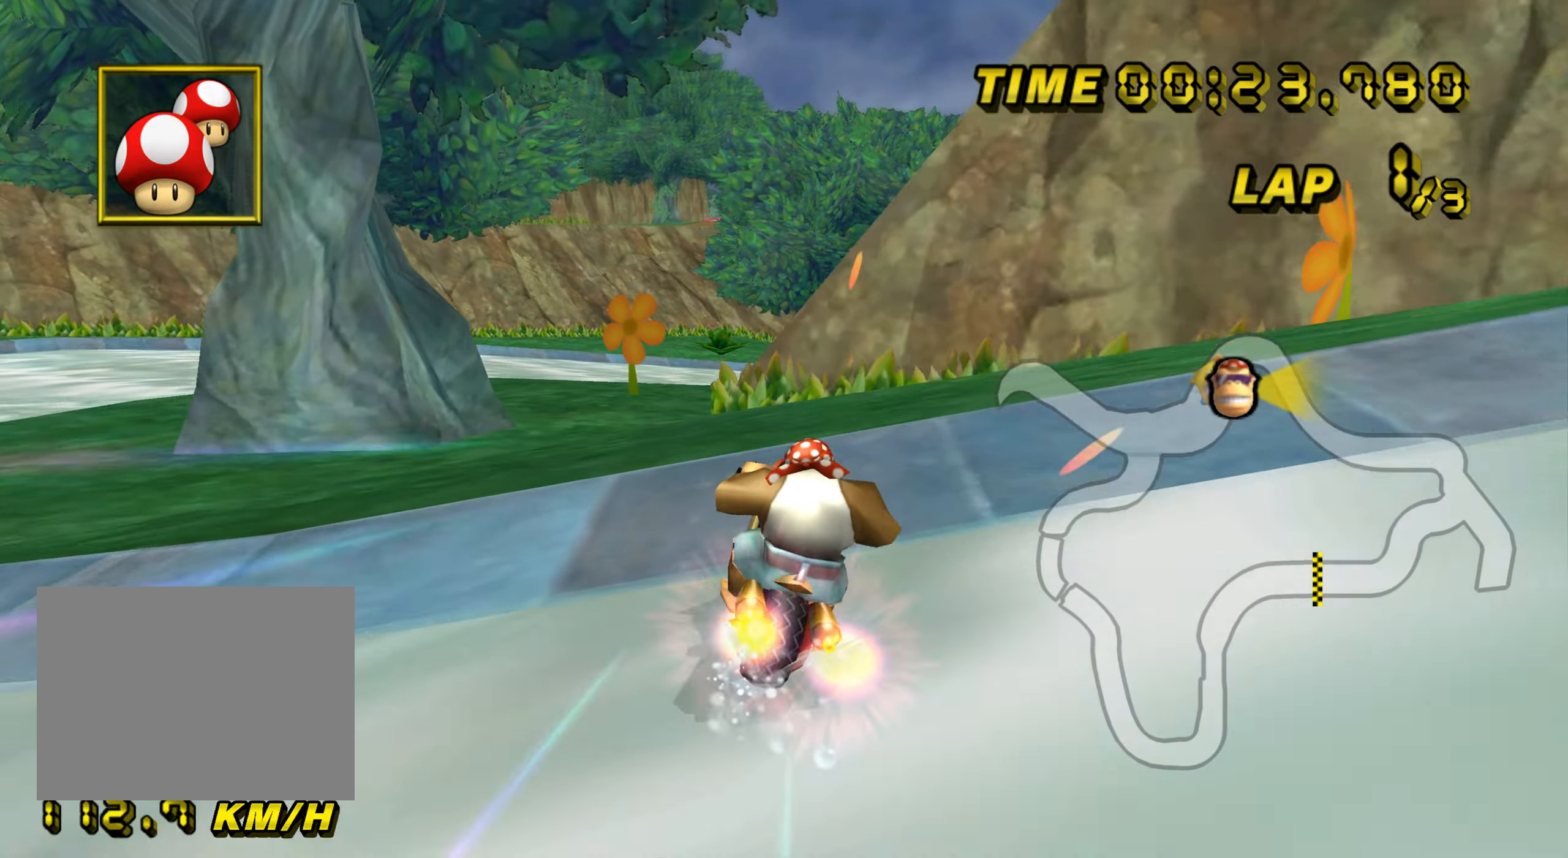
{"buttons": ["A"], "left_stick": "down", "events": [[17, "DPAD_DOWN", "up"]]}
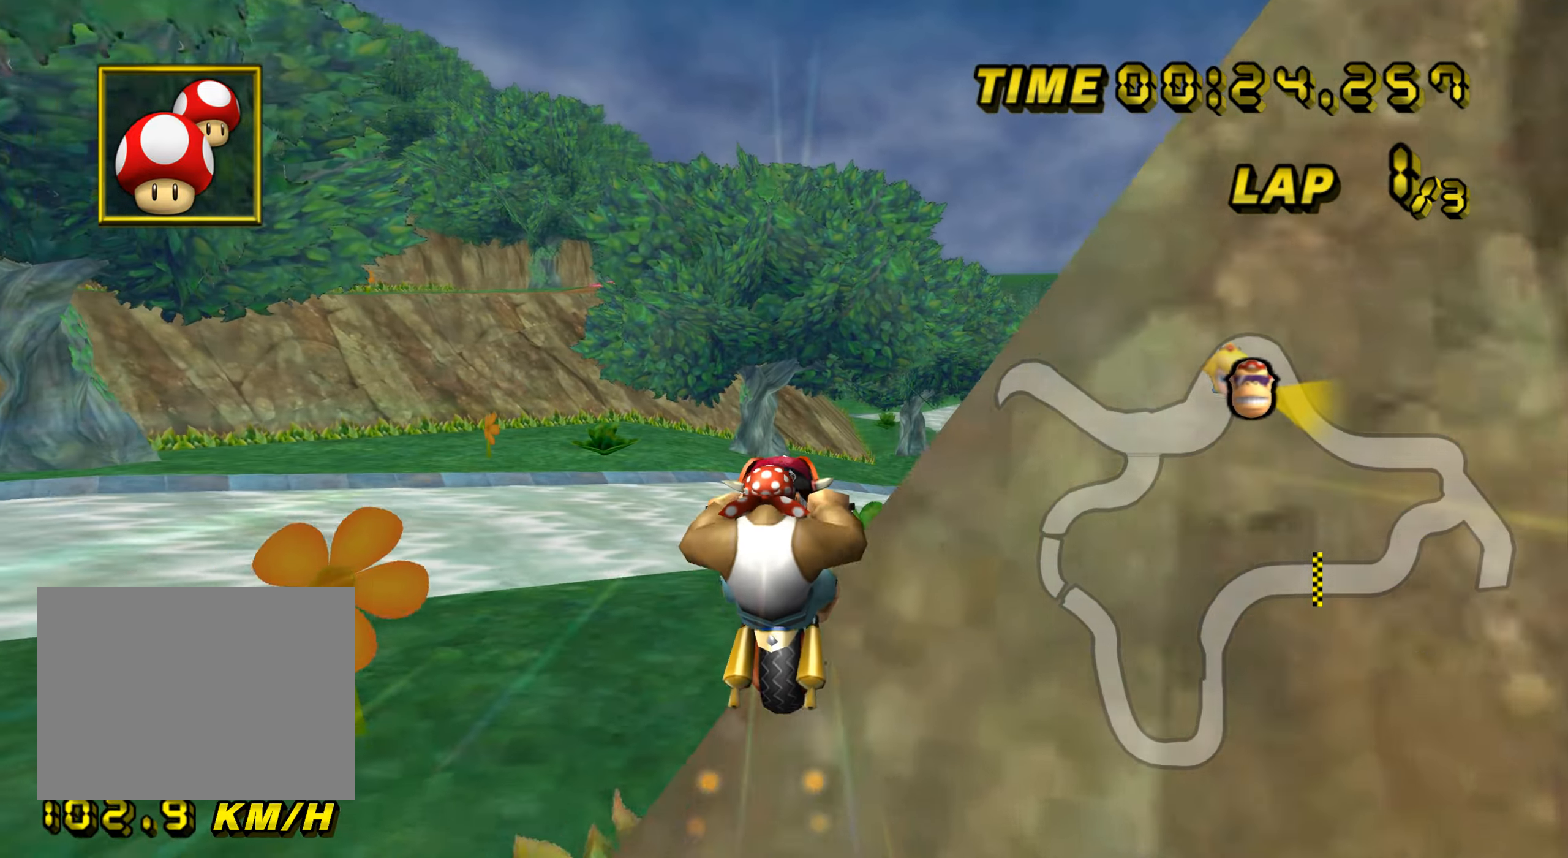
{"buttons": ["A"], "left_stick": "down"}
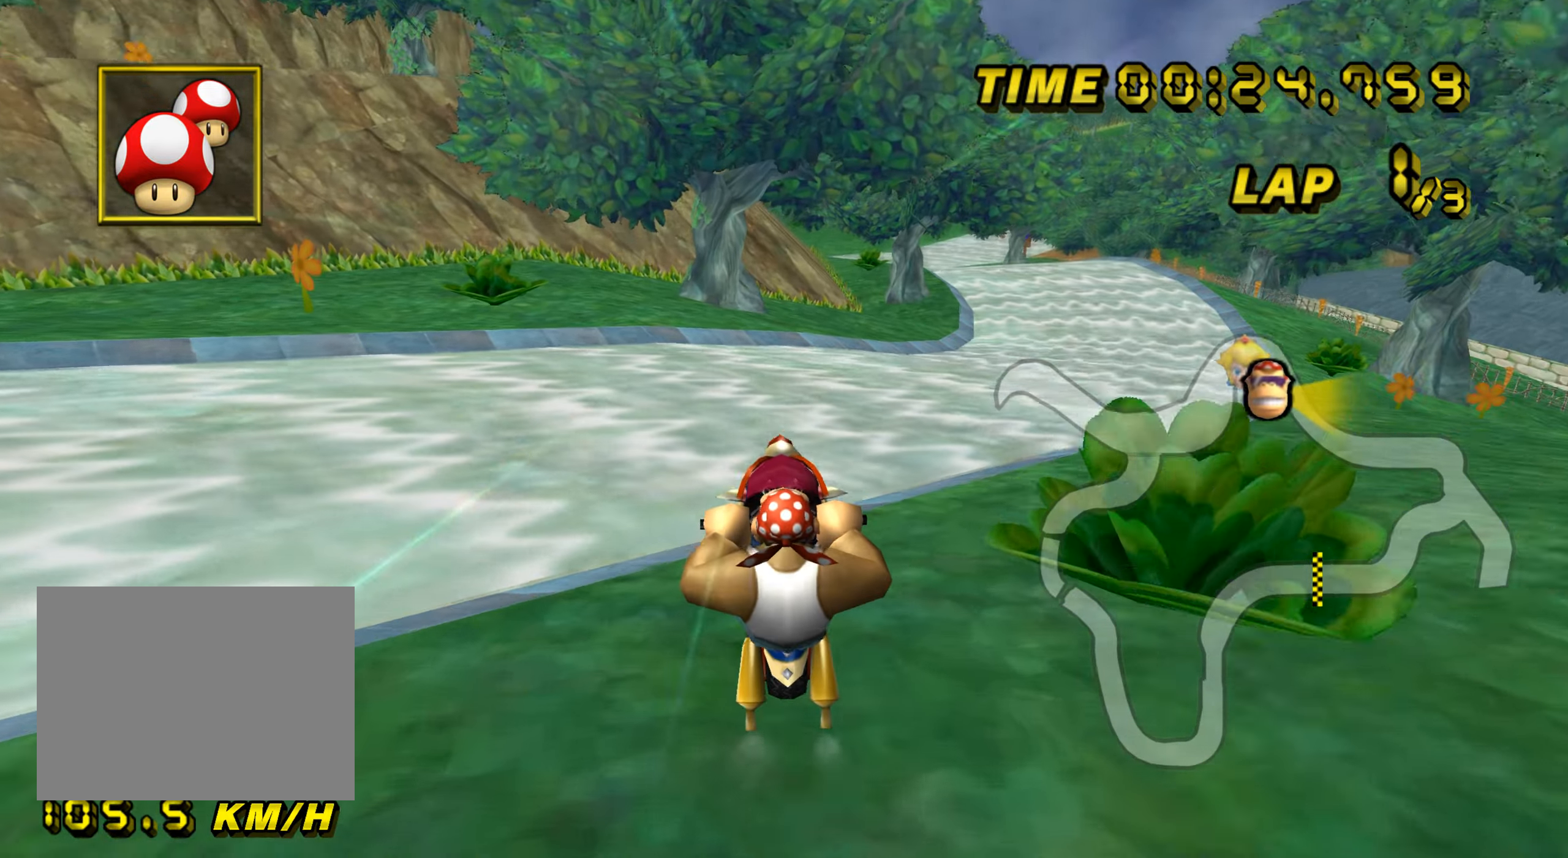
{"buttons": ["A"], "left_stick": "center", "events": [[301, "left_stick", "center"]]}
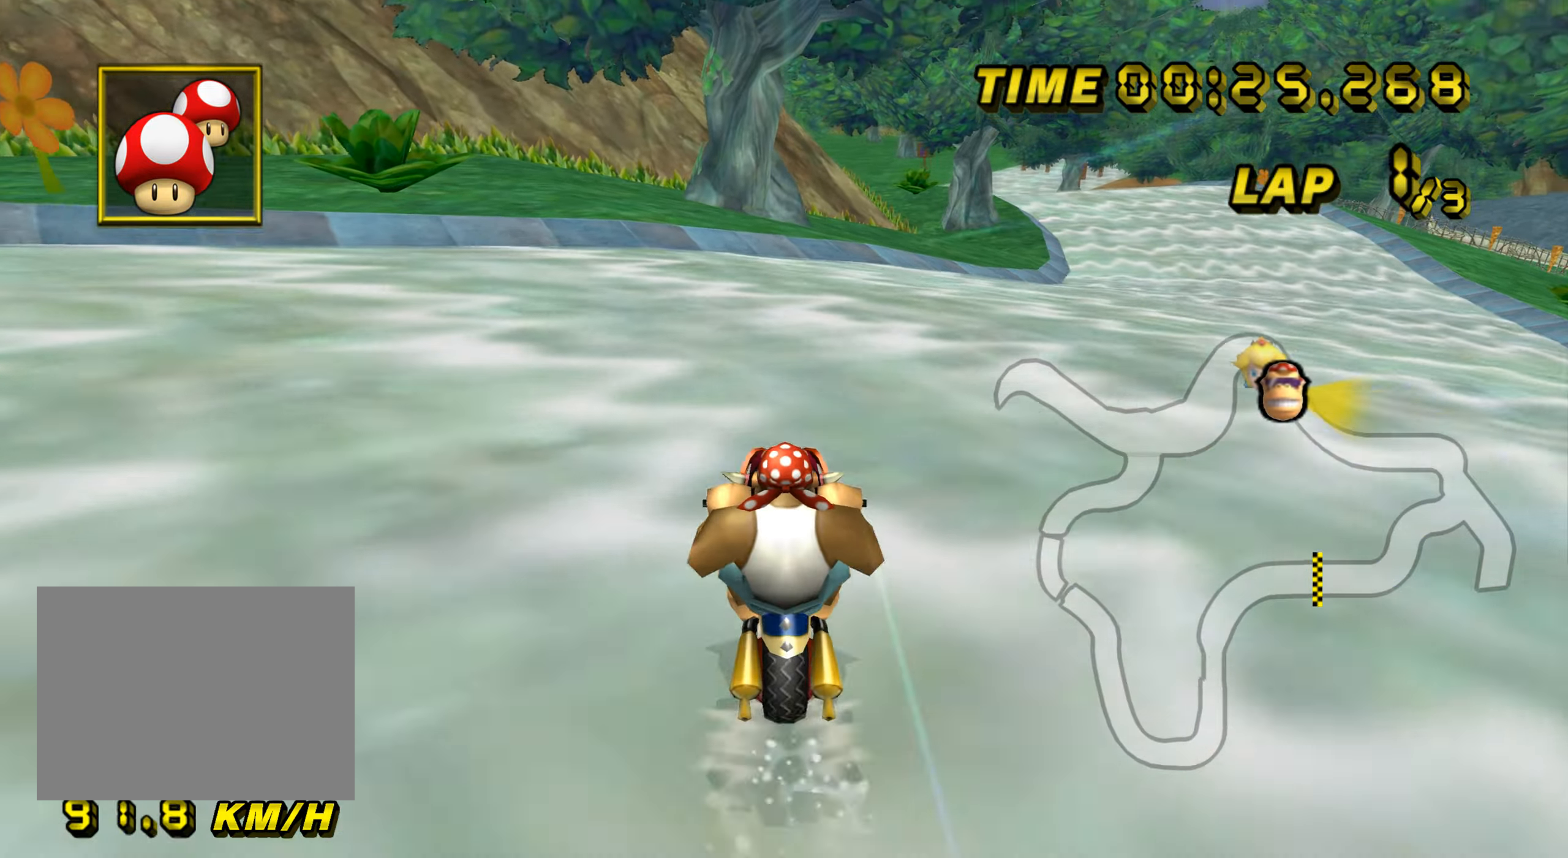
{"buttons": ["A", "R1"], "left_stick": "right", "events": [[66, "R1", "down"], [66, "left_stick", "right"]]}
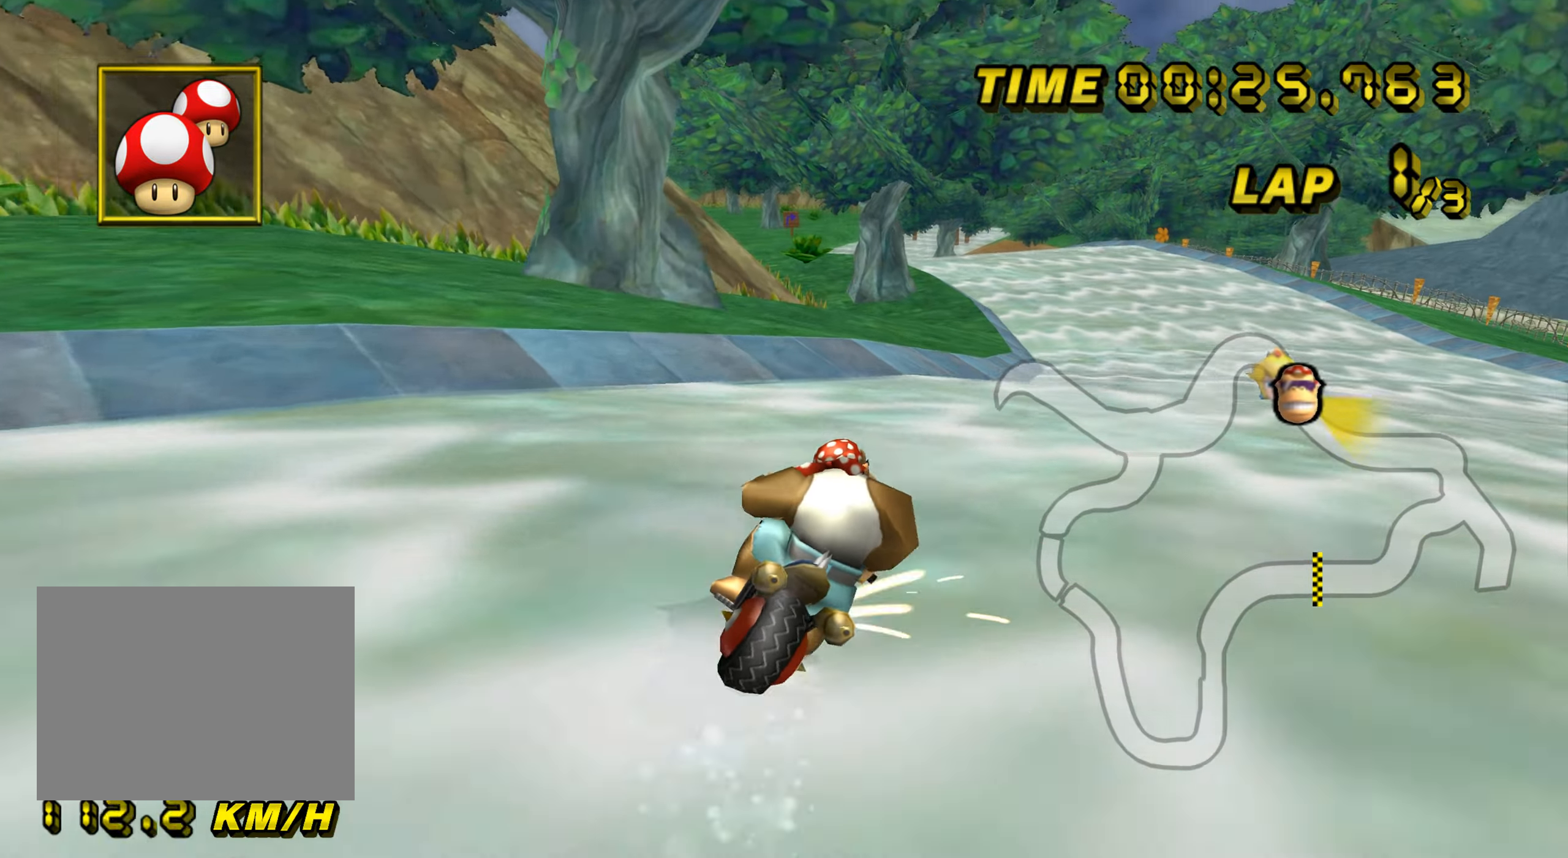
{"buttons": ["A"], "left_stick": "center", "events": [[267, "R1", "up"], [317, "left_stick", "center"]]}
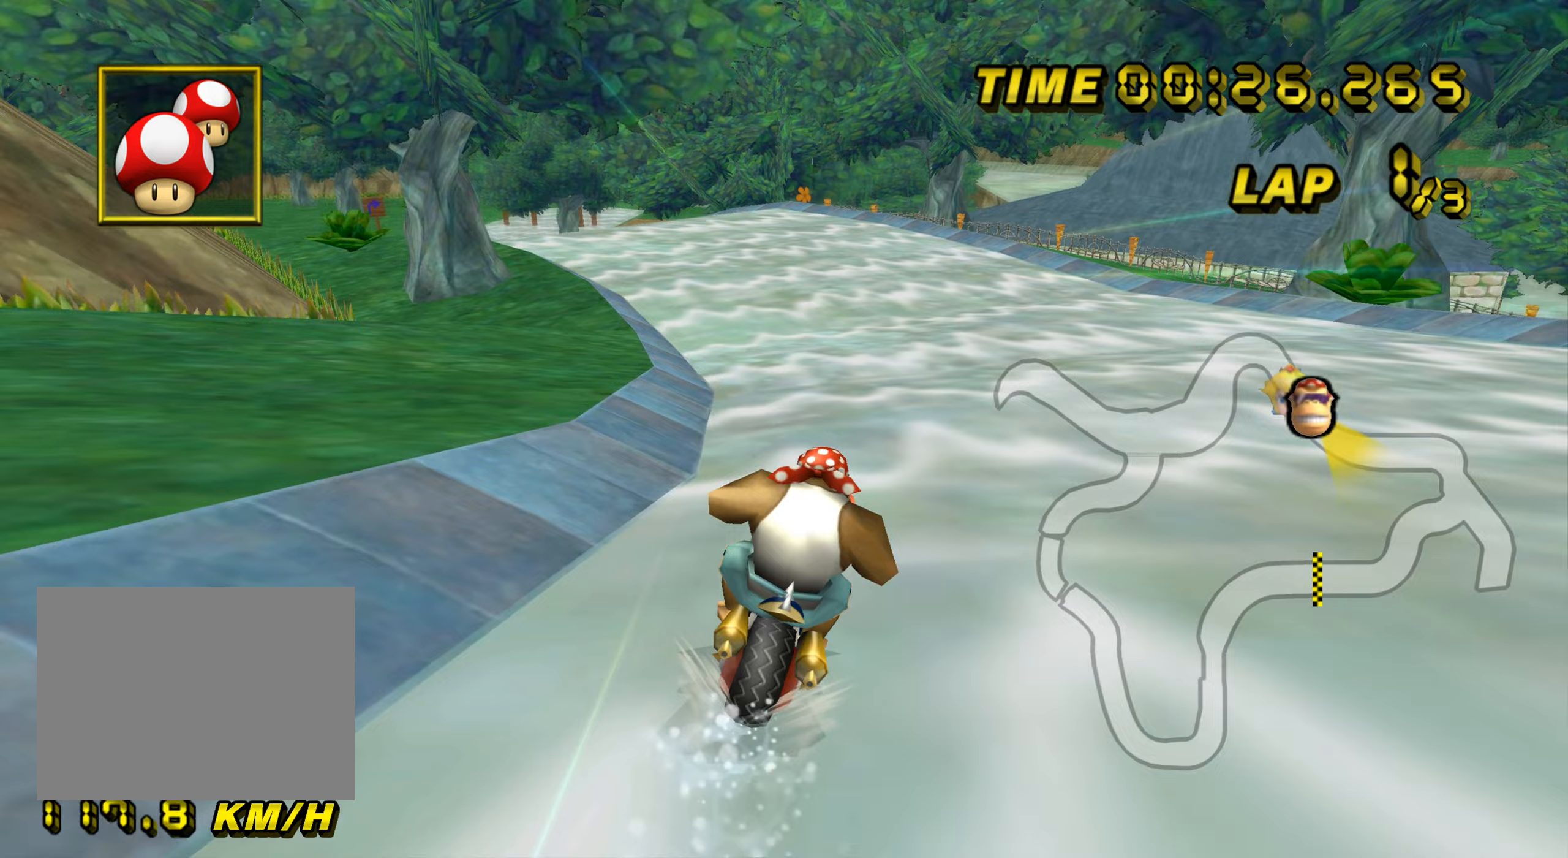
{"buttons": ["A", "R1"], "left_stick": "left", "events": [[250, "R1", "down"], [267, "left_stick", "left"]]}
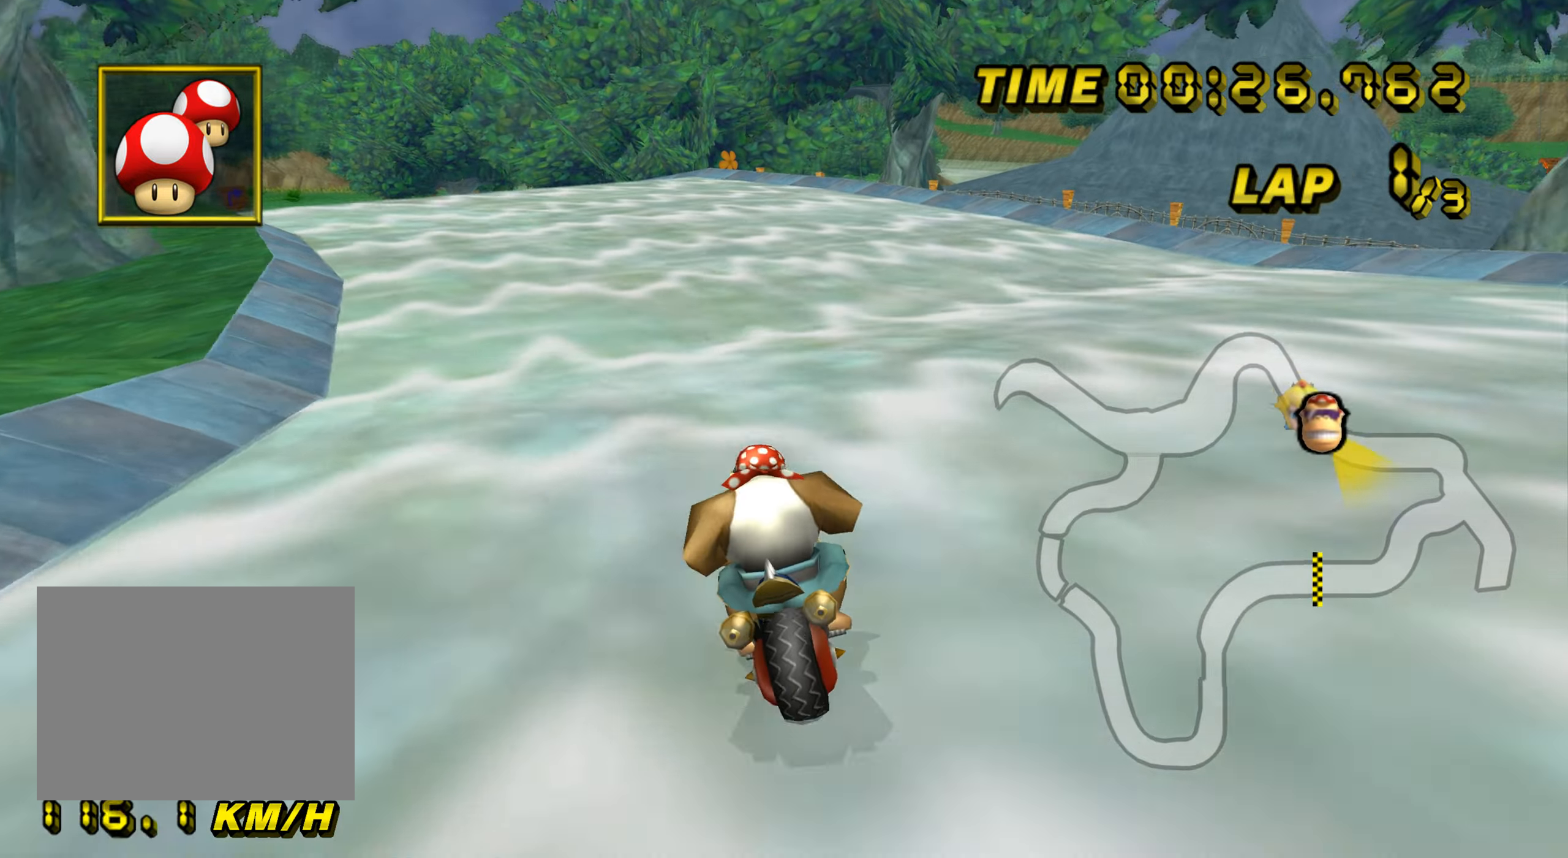
{"buttons": ["A", "R1"], "left_stick": "up-right", "events": [[433, "R1", "up"], [450, "DPAD_UP", "down"], [467, "DPAD_UP", "up"], [500, "R1", "down"], [500, "left_stick", "up-right"]]}